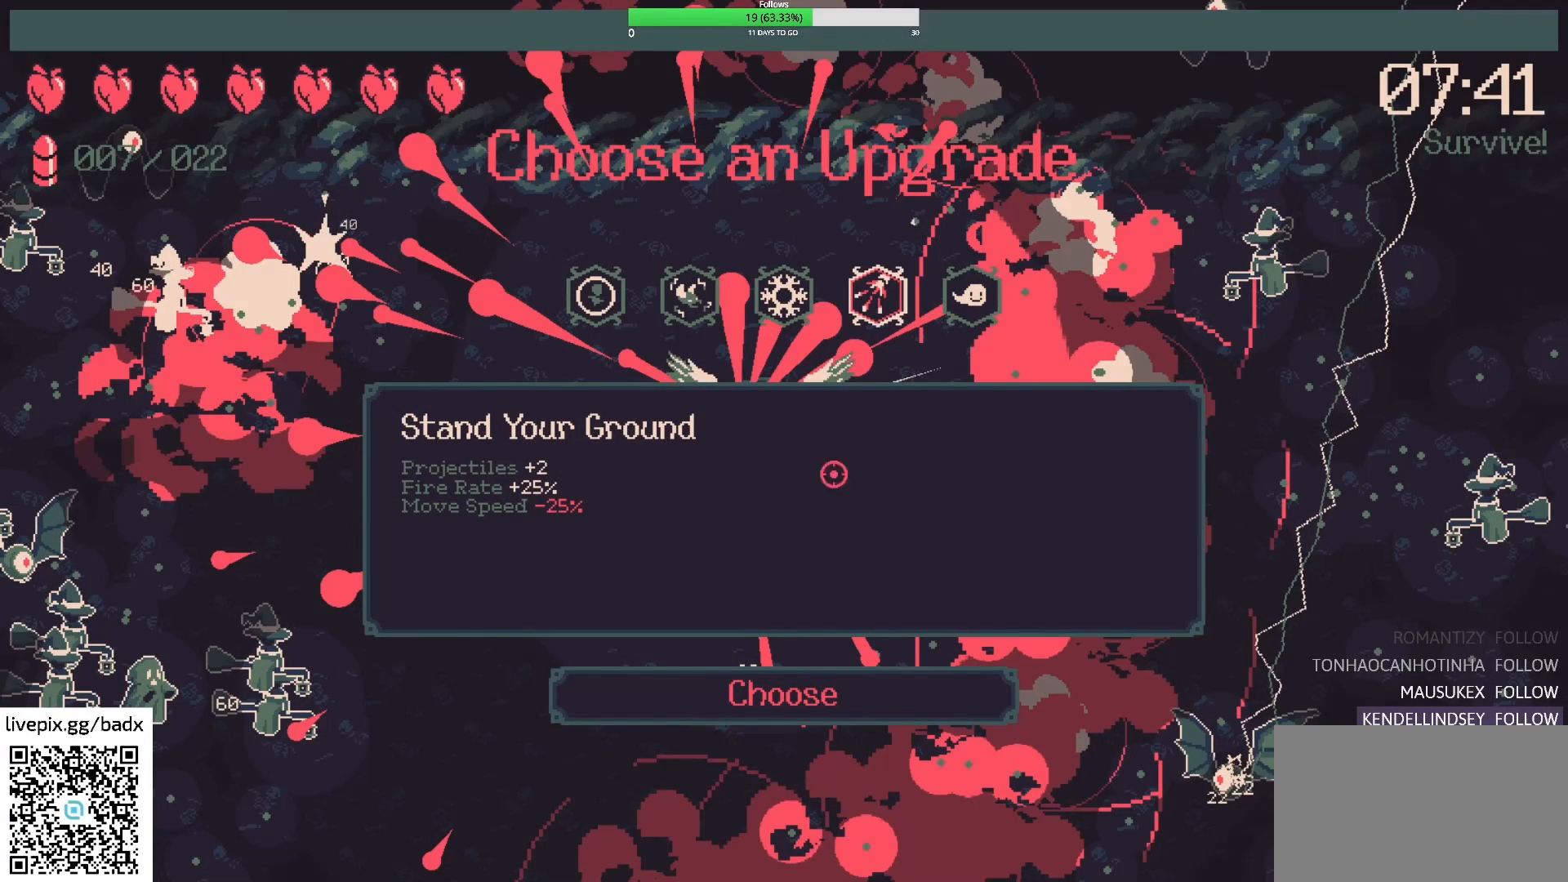
Gameplay with keyboard and mouse; each line is a JSON object with the keys and mouse buttons held at the frame after it. "events" lists presses ("down") and releases ("up") of "1", "2", "3", "4", "5", "a", "alt", "c", "ctrl", "d", "e", "f", "g", "q", "s", "shift", "space", "tab", "v", "w", "x", "mouse_left", "mouse_wheel", "mouse_right", "mouse_mb4" and "mouse_mb5" between this image and that frame as [ms after this image, input, new state], when the widget could be followed in between. "mouse_left", "mouse_wheel", "mouse_right", "mouse_mb4", "mouse_mb5" = the "left", "wheel", "right", "mb4", "mb5" buttons of the "mouse" list. No other keys are recorded. "wheel" means that the mouse wheel is clicked or scrolled. Mouse movement is not recorded.
{"keys": [], "mouse": [], "events": []}
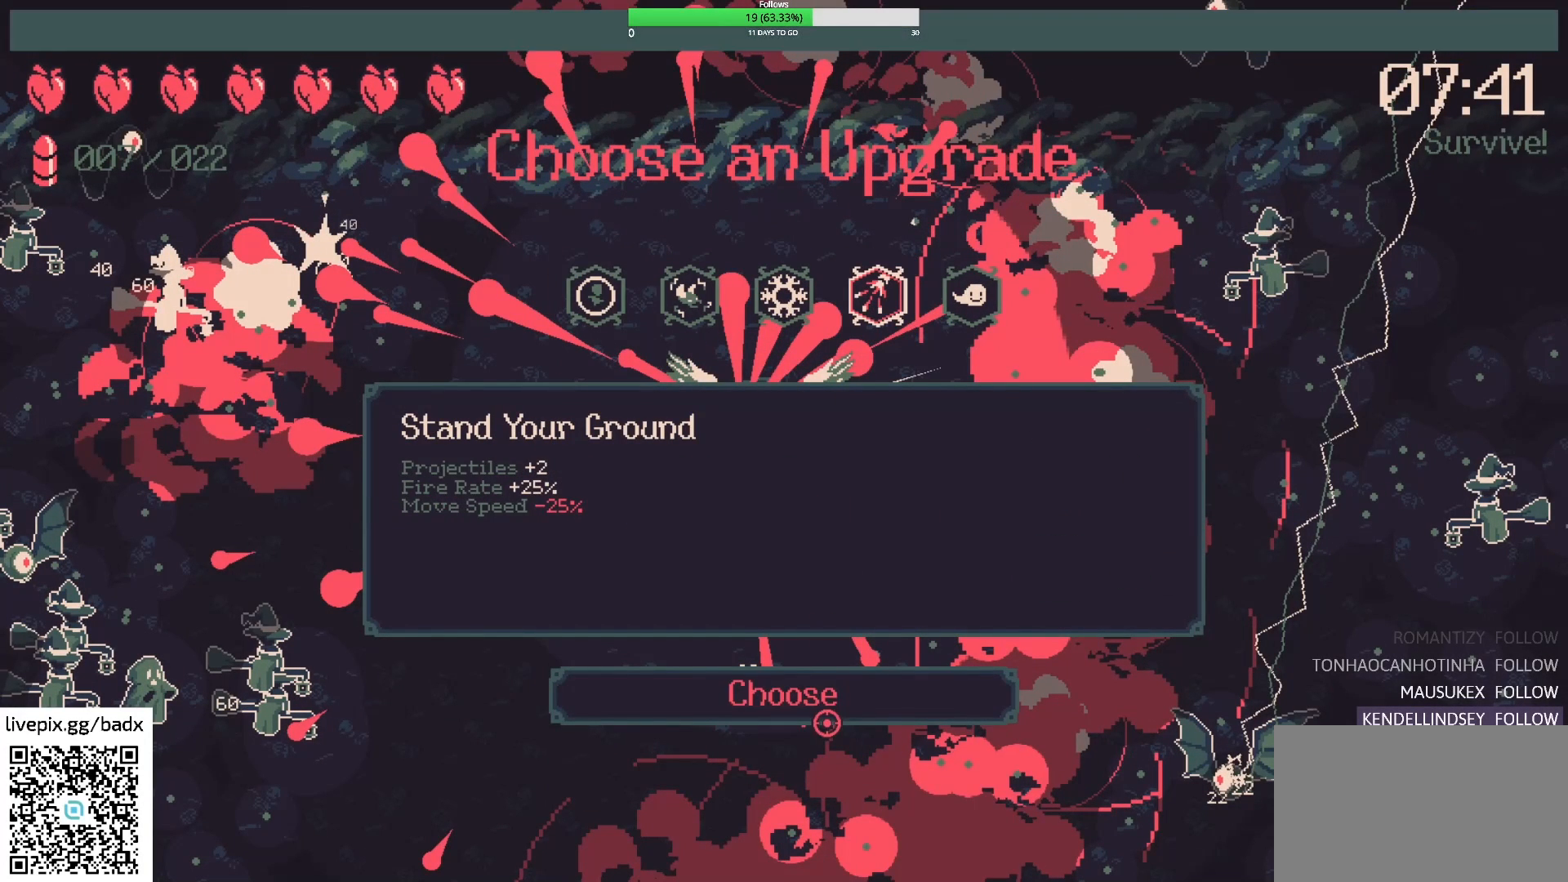
{"keys": [], "mouse": [], "events": [[267, "mouse_left", "down"], [367, "mouse_left", "up"]]}
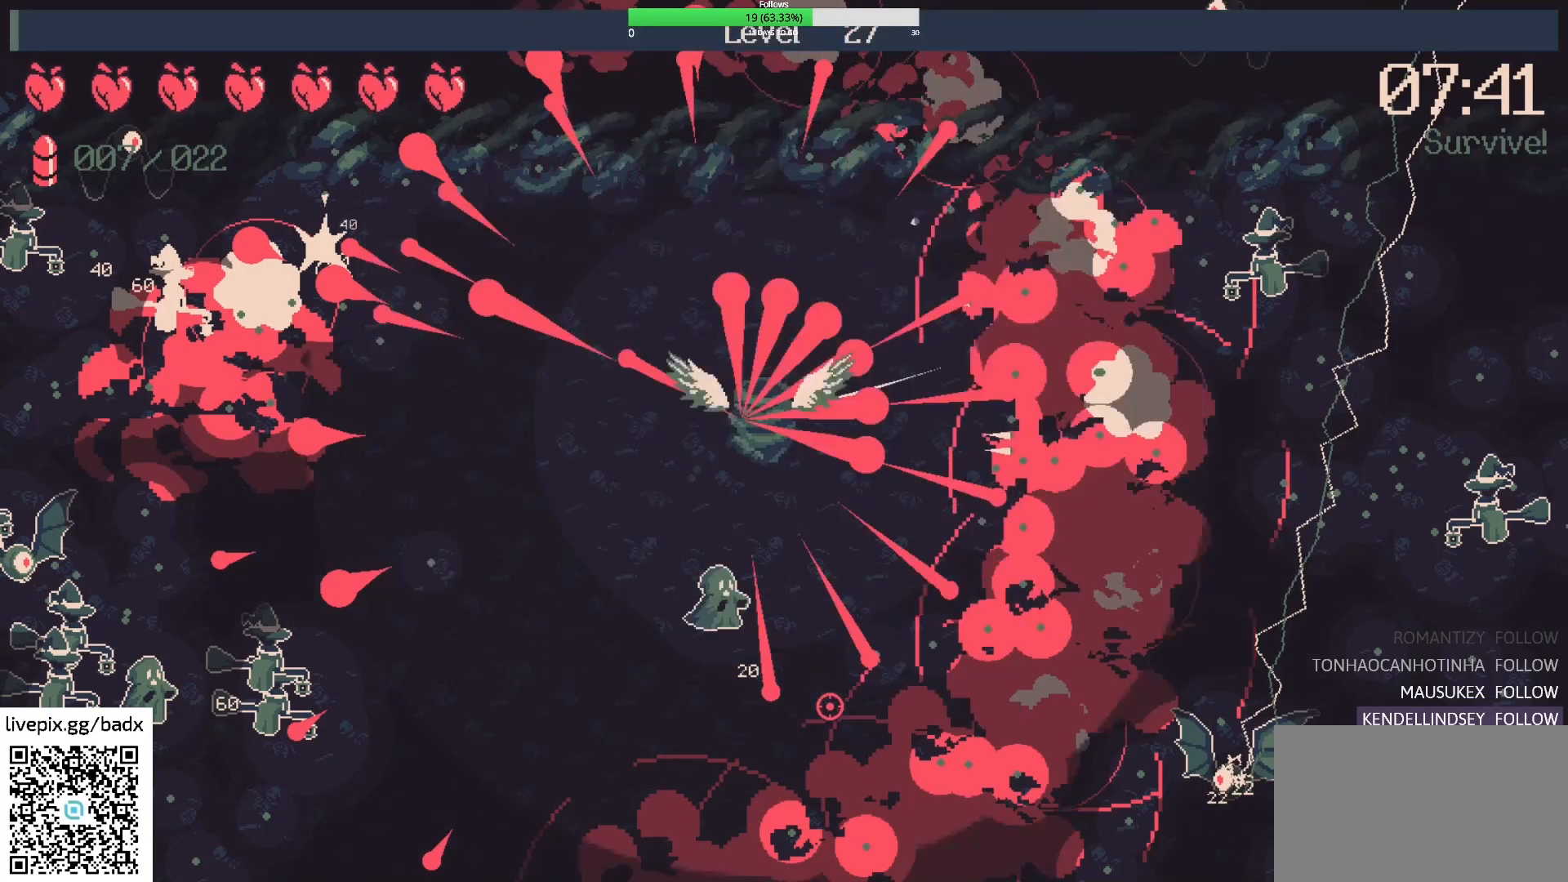
{"keys": [], "mouse": [], "events": []}
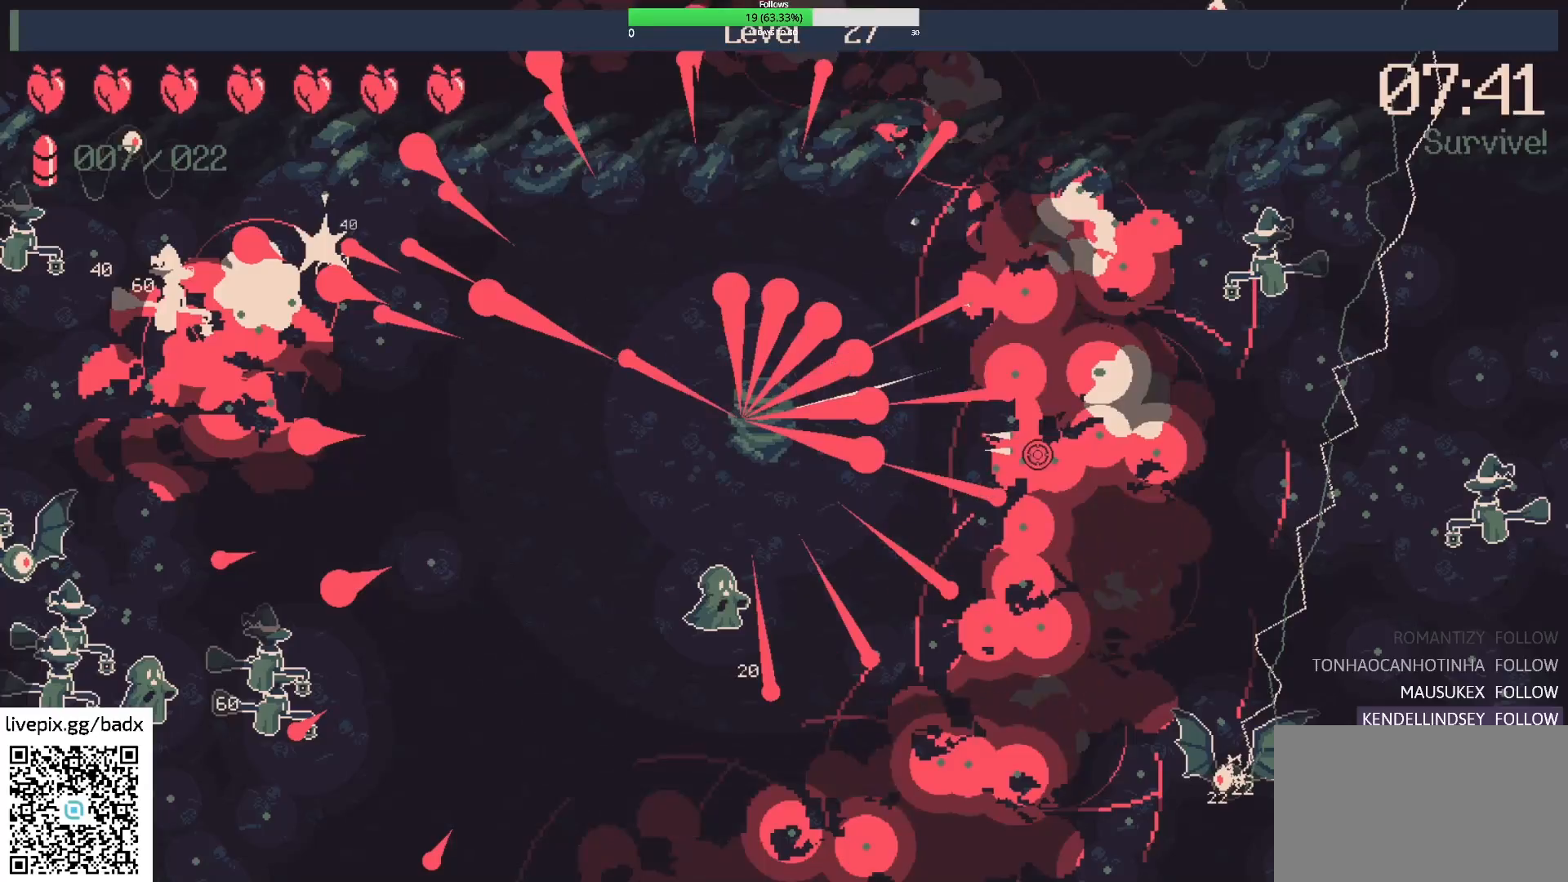
{"keys": [], "mouse": [], "events": []}
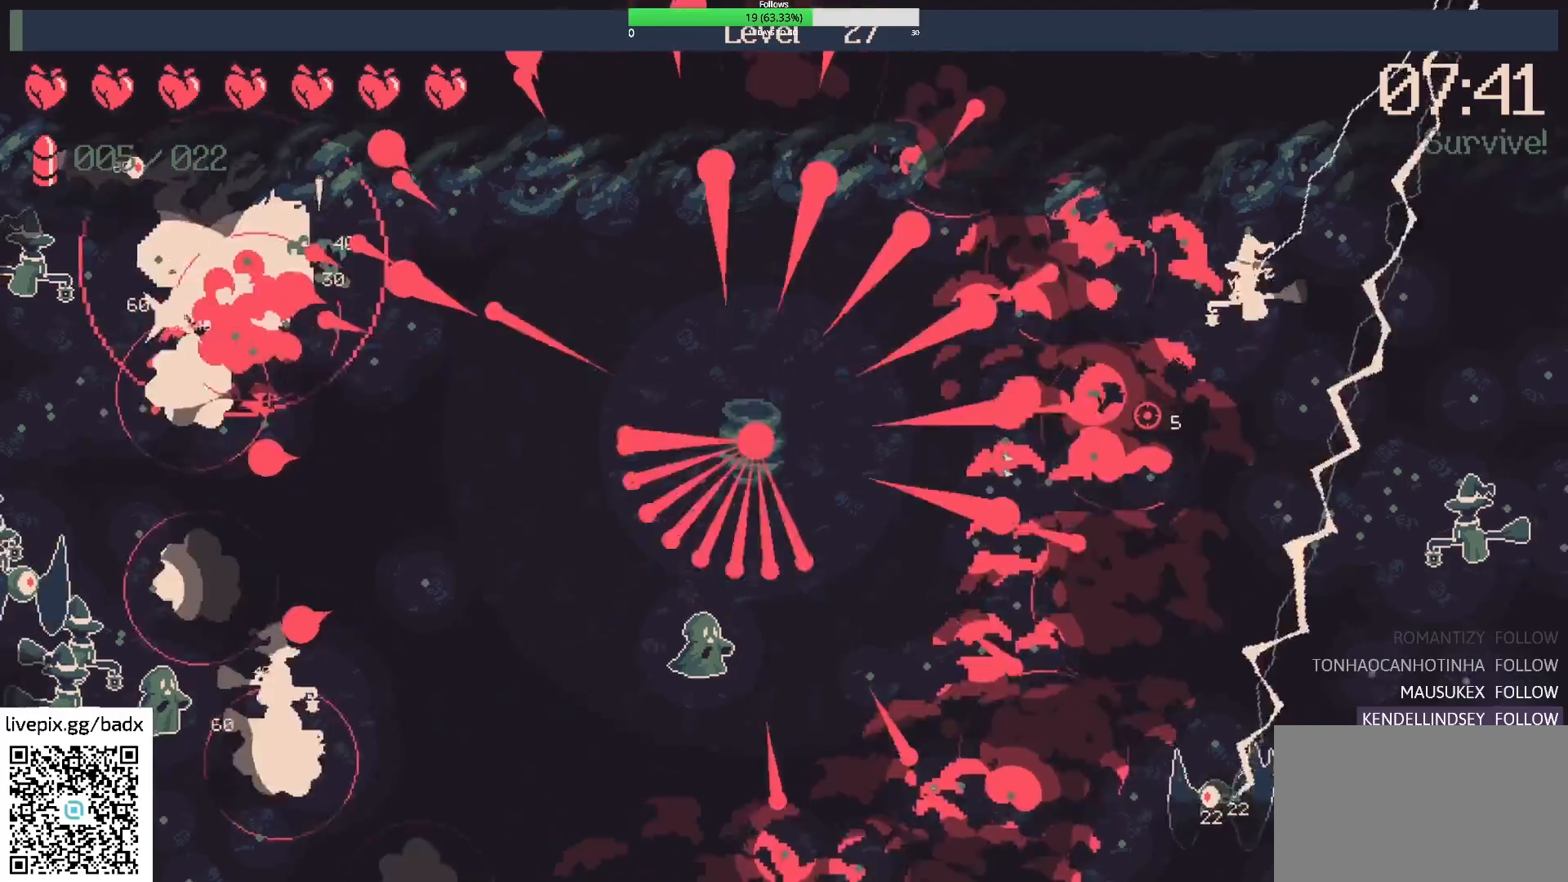
{"keys": [], "mouse": [], "events": [[133, "d", "down"], [133, "mouse_right", "down"], [267, "mouse_right", "up"], [350, "d", "up"]]}
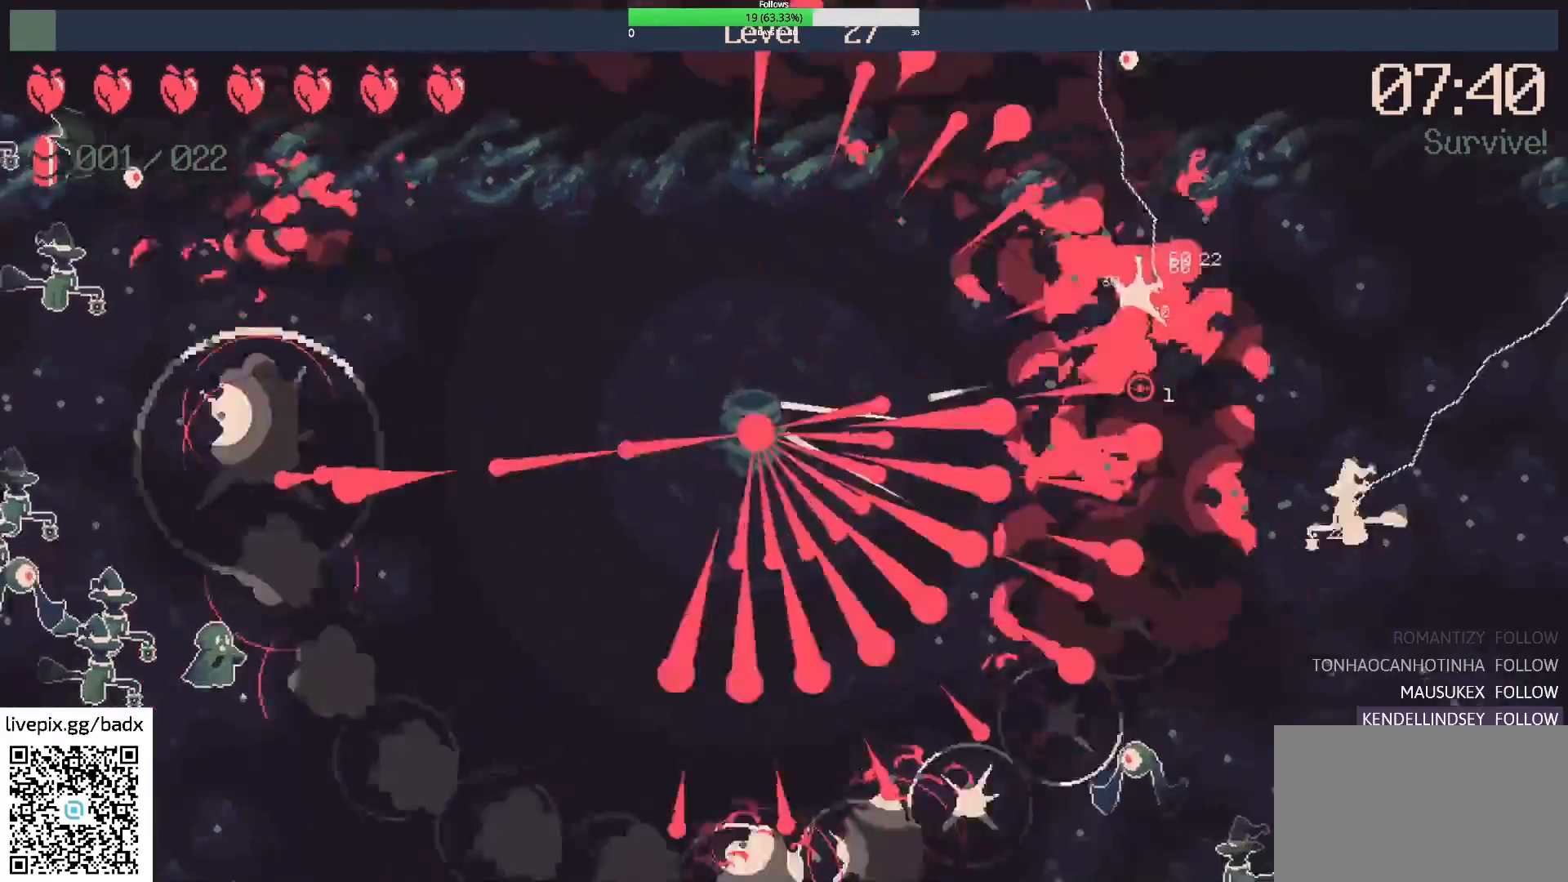
{"keys": ["d", "s"], "mouse": [], "events": [[333, "d", "down"], [467, "s", "down"]]}
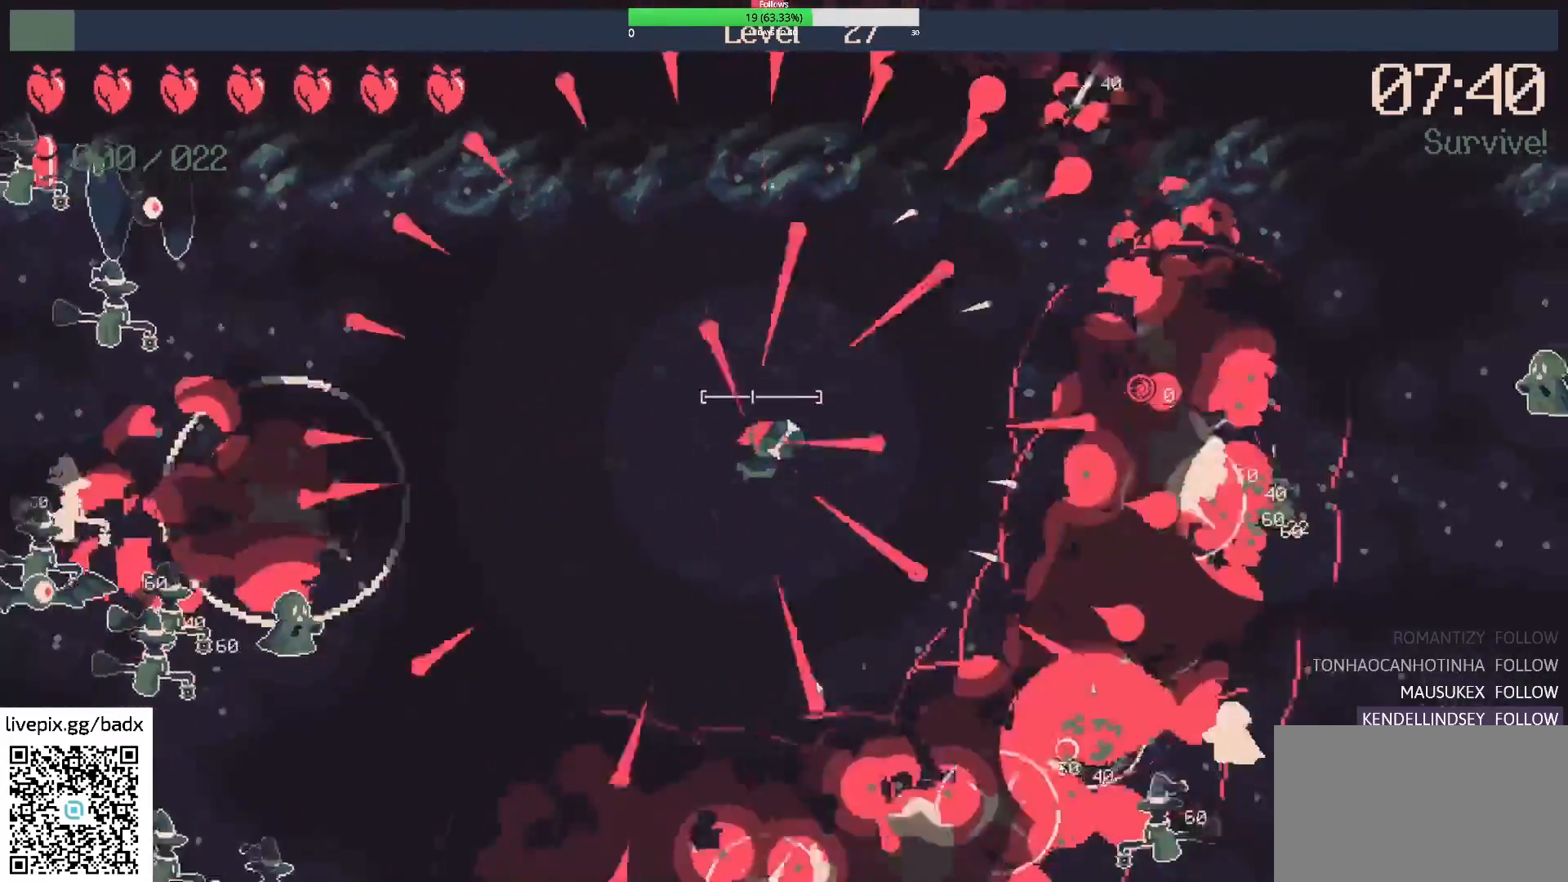
{"keys": [], "mouse": [], "events": [[17, "d", "up"], [67, "s", "up"], [300, "s", "down"], [483, "s", "up"]]}
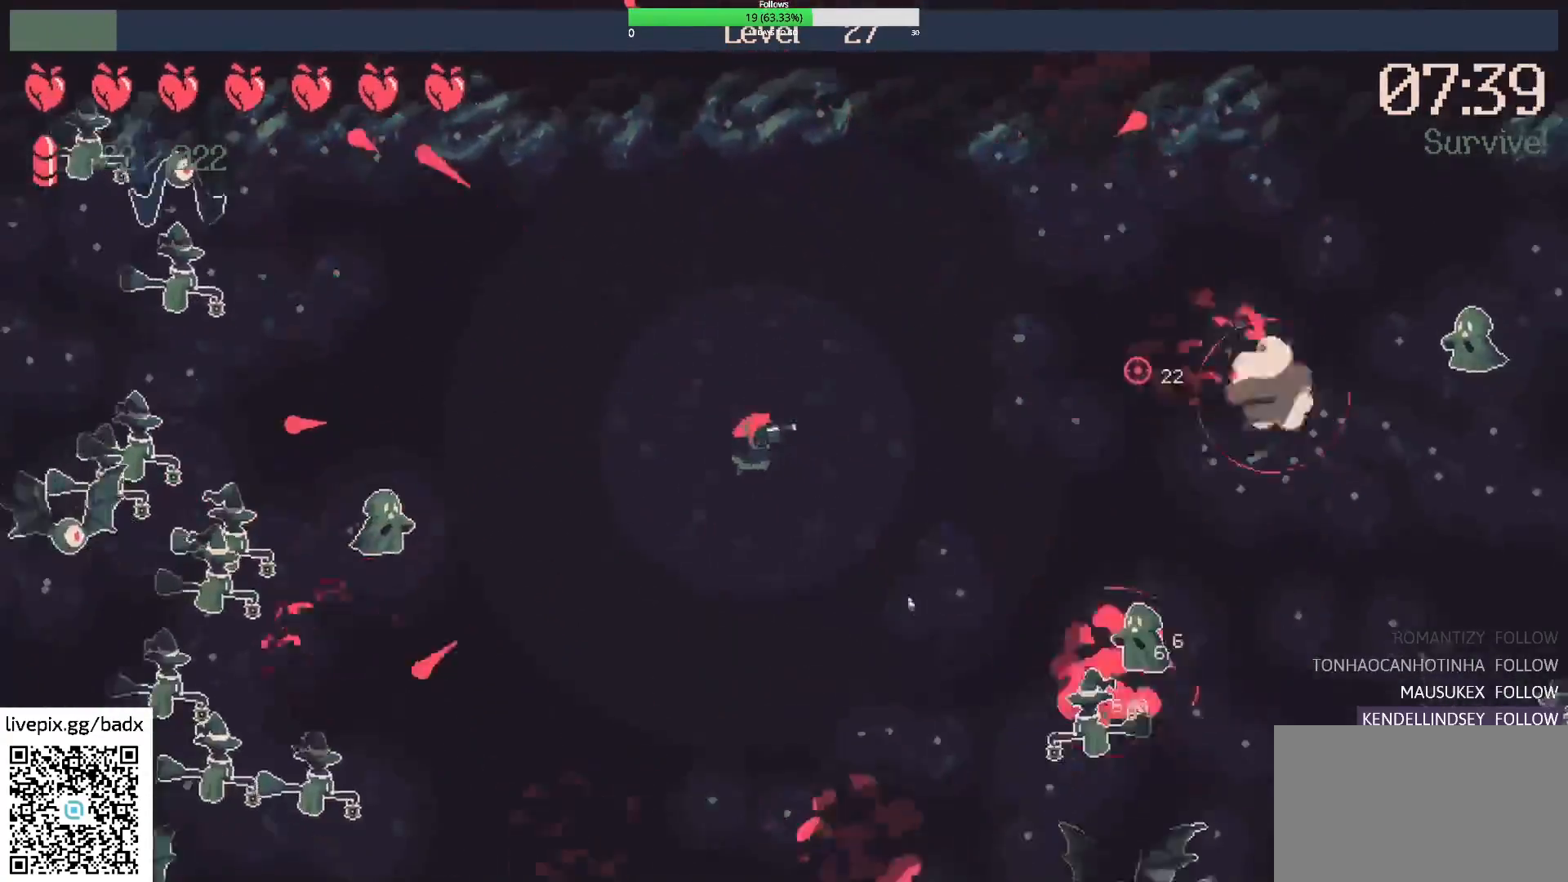
{"keys": ["d"], "mouse": [], "events": [[83, "mouse_right", "down"], [217, "mouse_right", "up"], [217, "s", "down"], [367, "s", "up"], [417, "d", "down"]]}
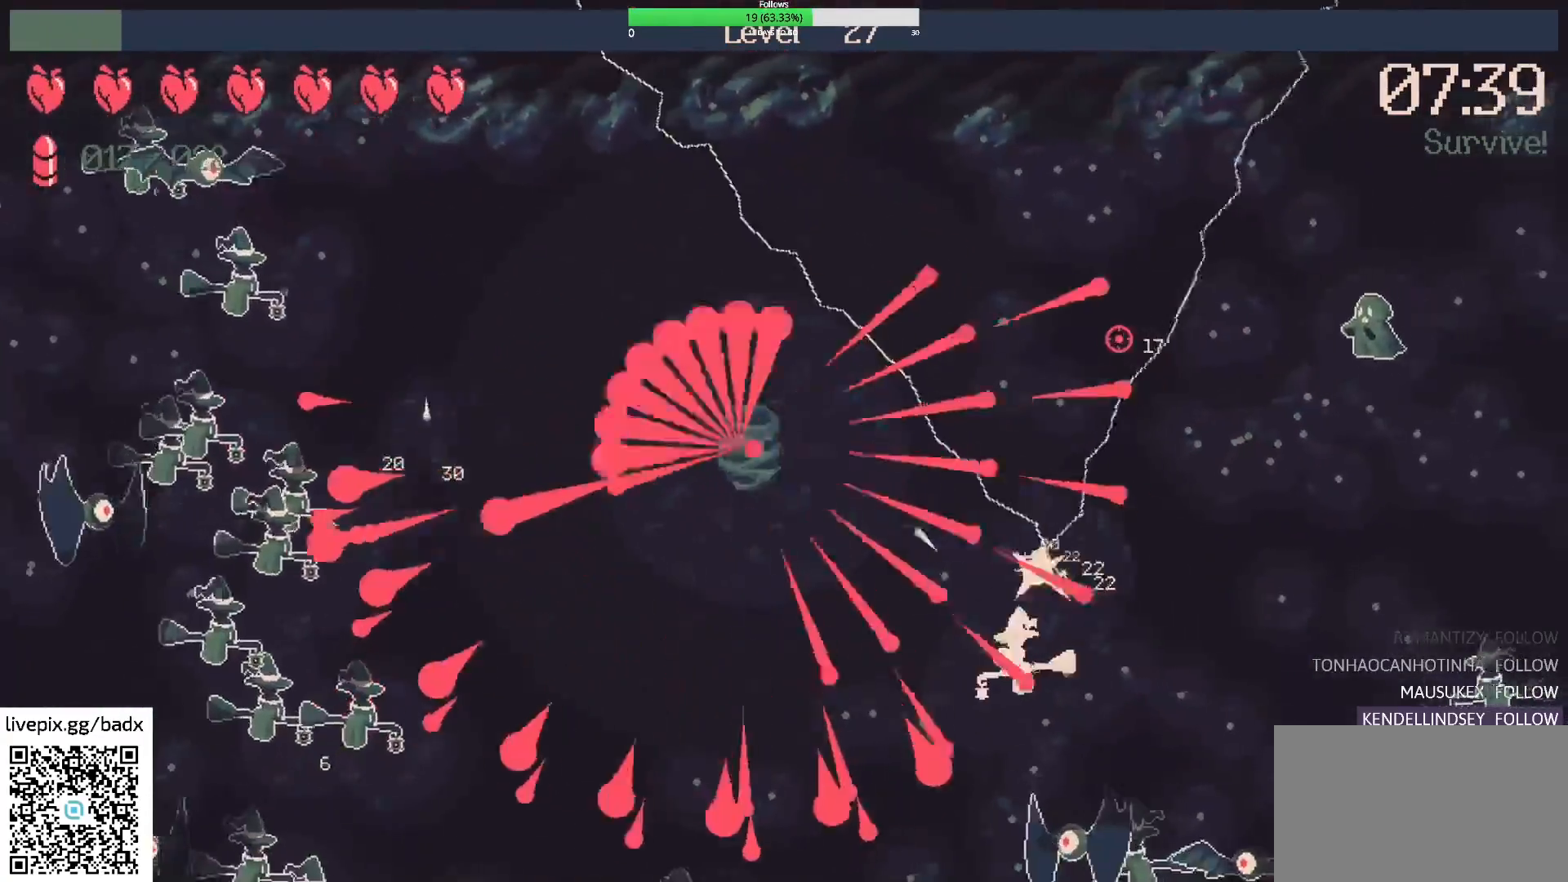
{"keys": ["d"], "mouse": [], "events": [[50, "d", "up"], [367, "d", "down"]]}
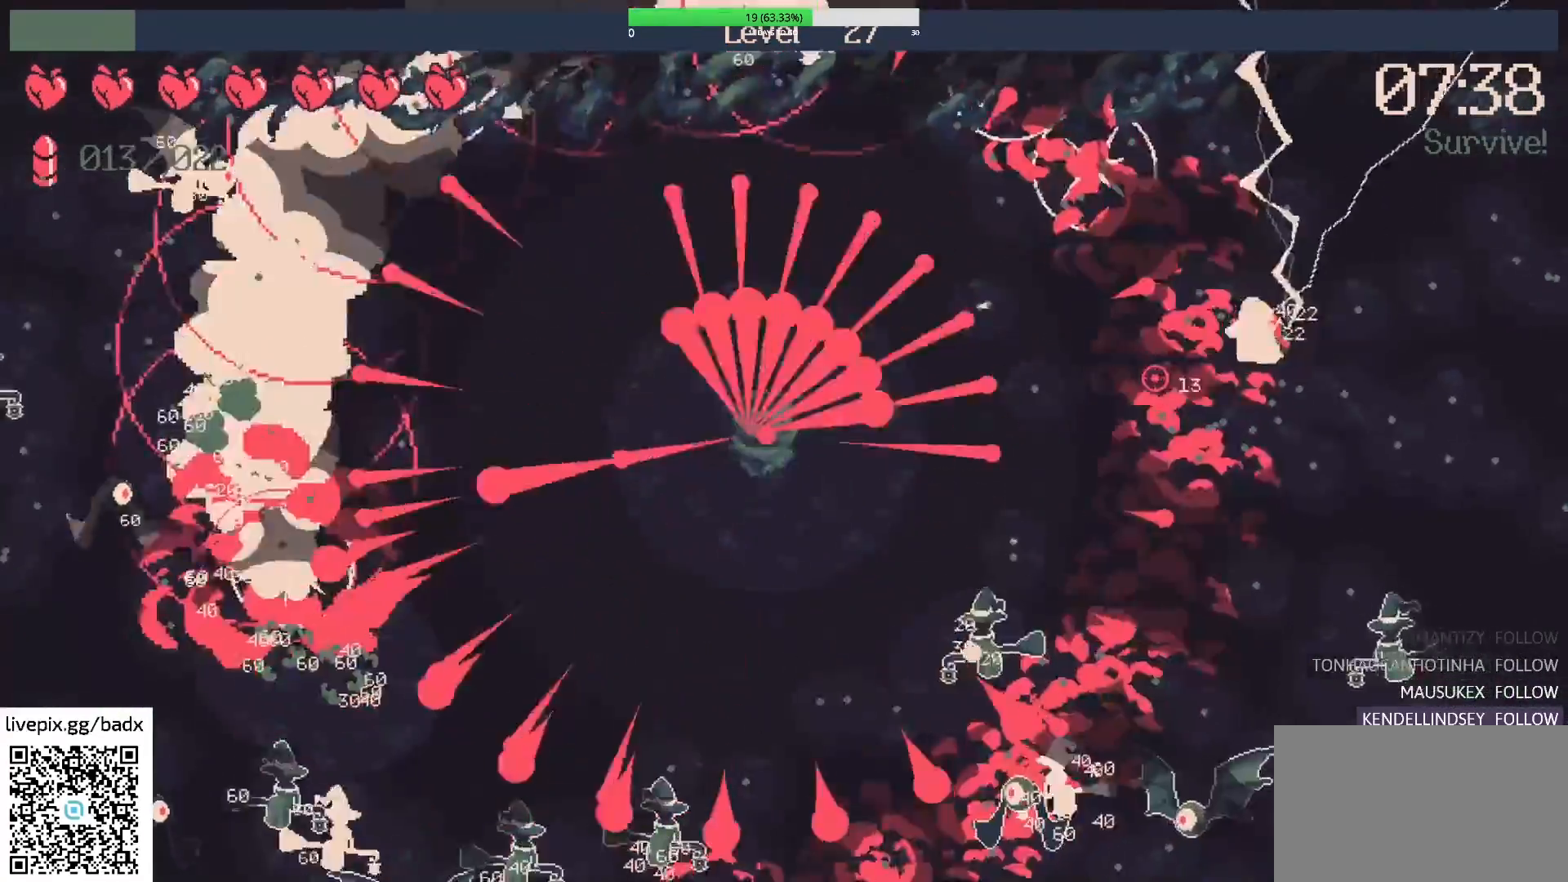
{"keys": [], "mouse": [], "events": [[67, "d", "up"], [250, "d", "down"], [500, "d", "up"]]}
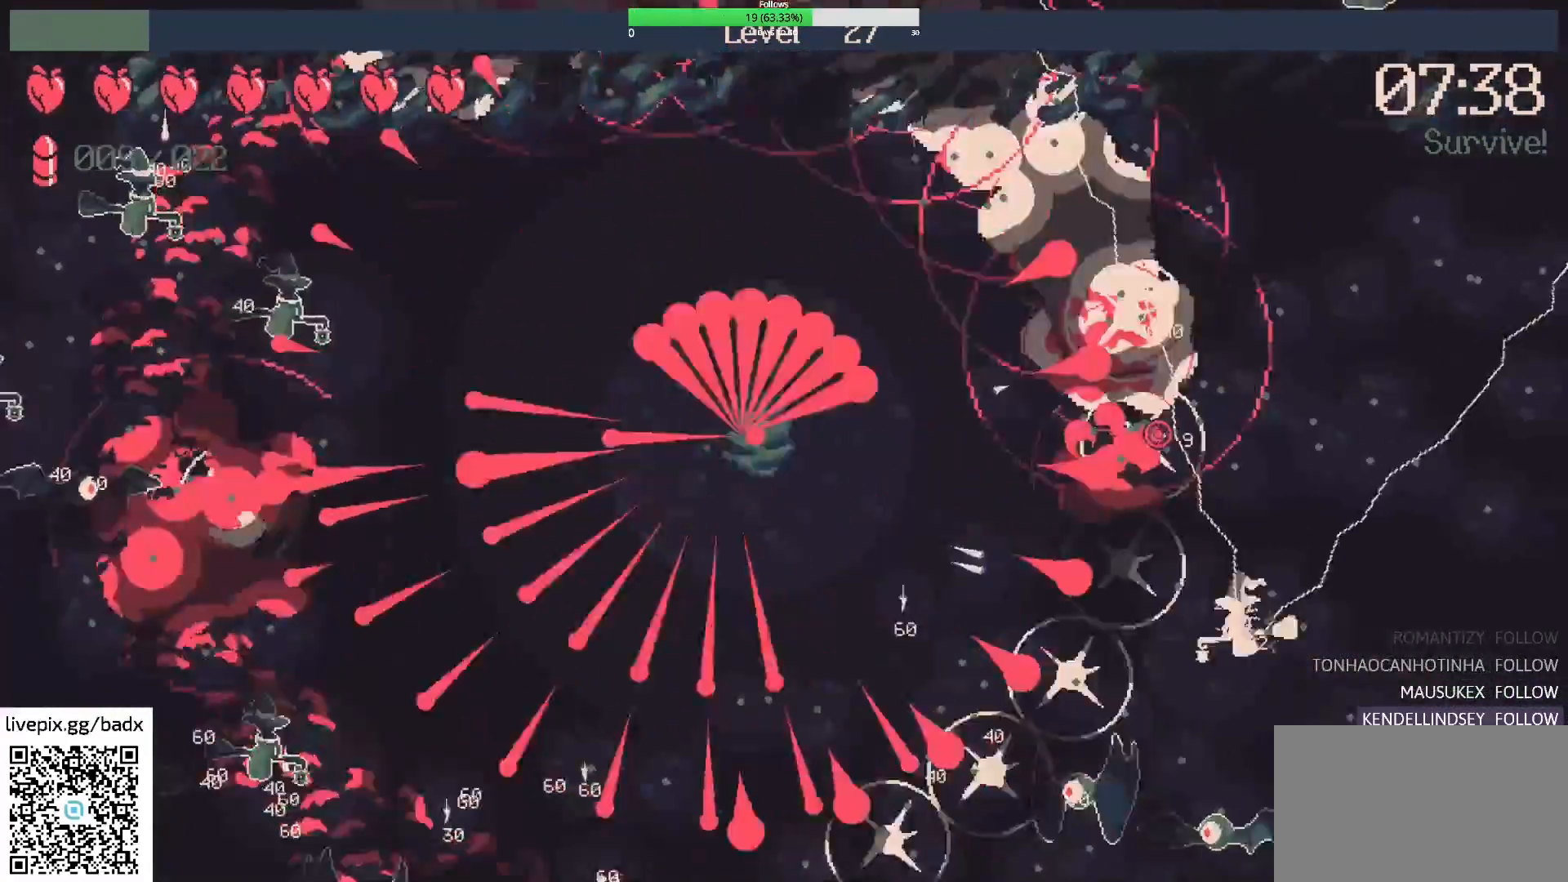
{"keys": [], "mouse": [], "events": [[267, "d", "down"], [450, "d", "up"]]}
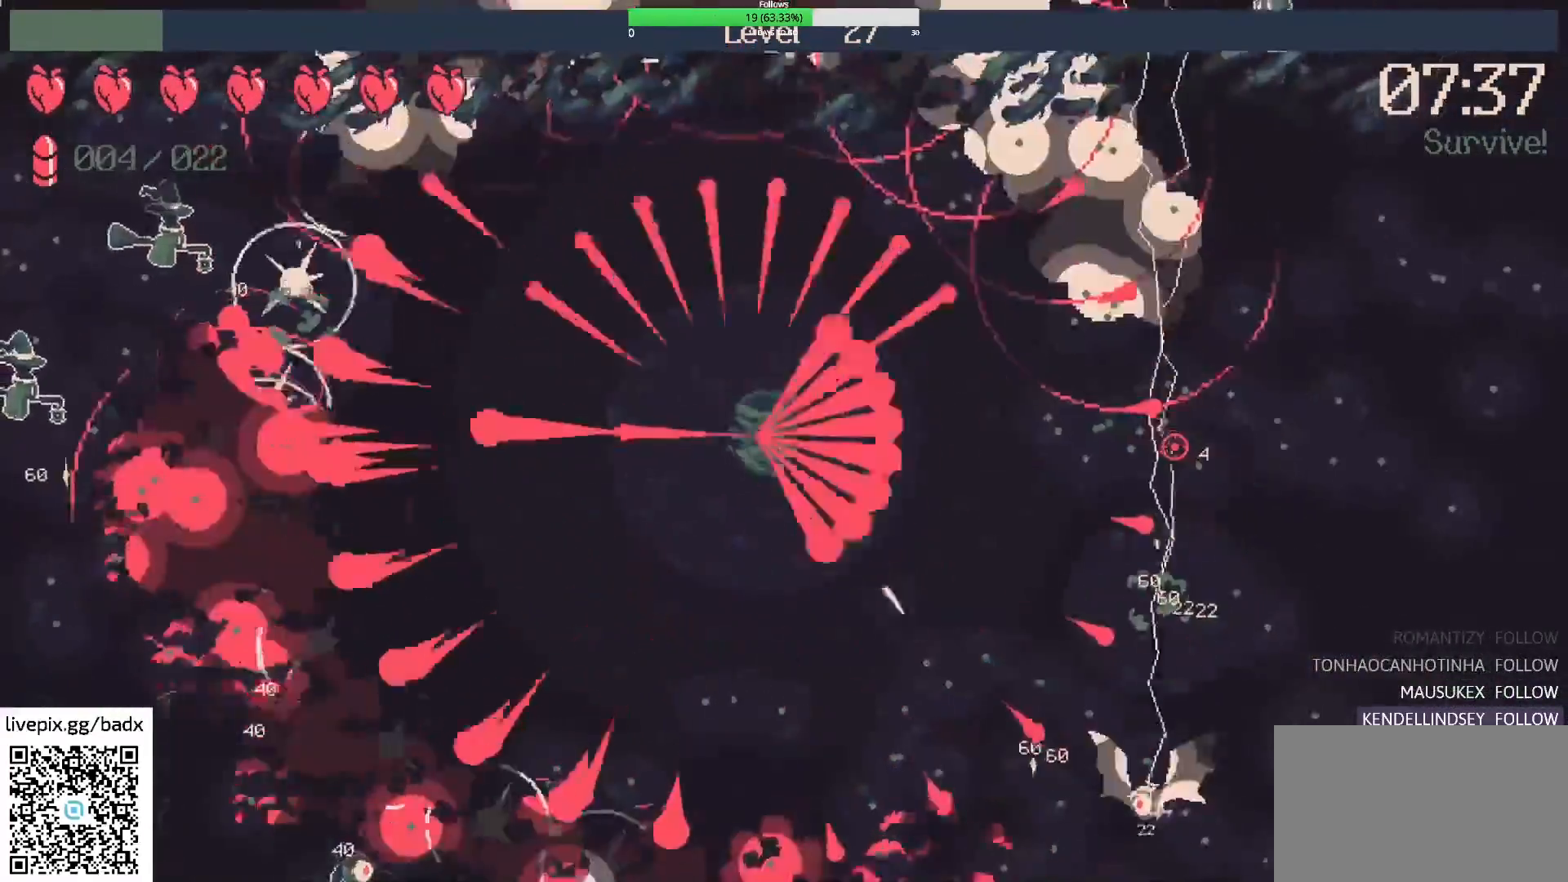
{"keys": ["d", "s"], "mouse": [], "events": [[183, "d", "down"], [333, "s", "down"]]}
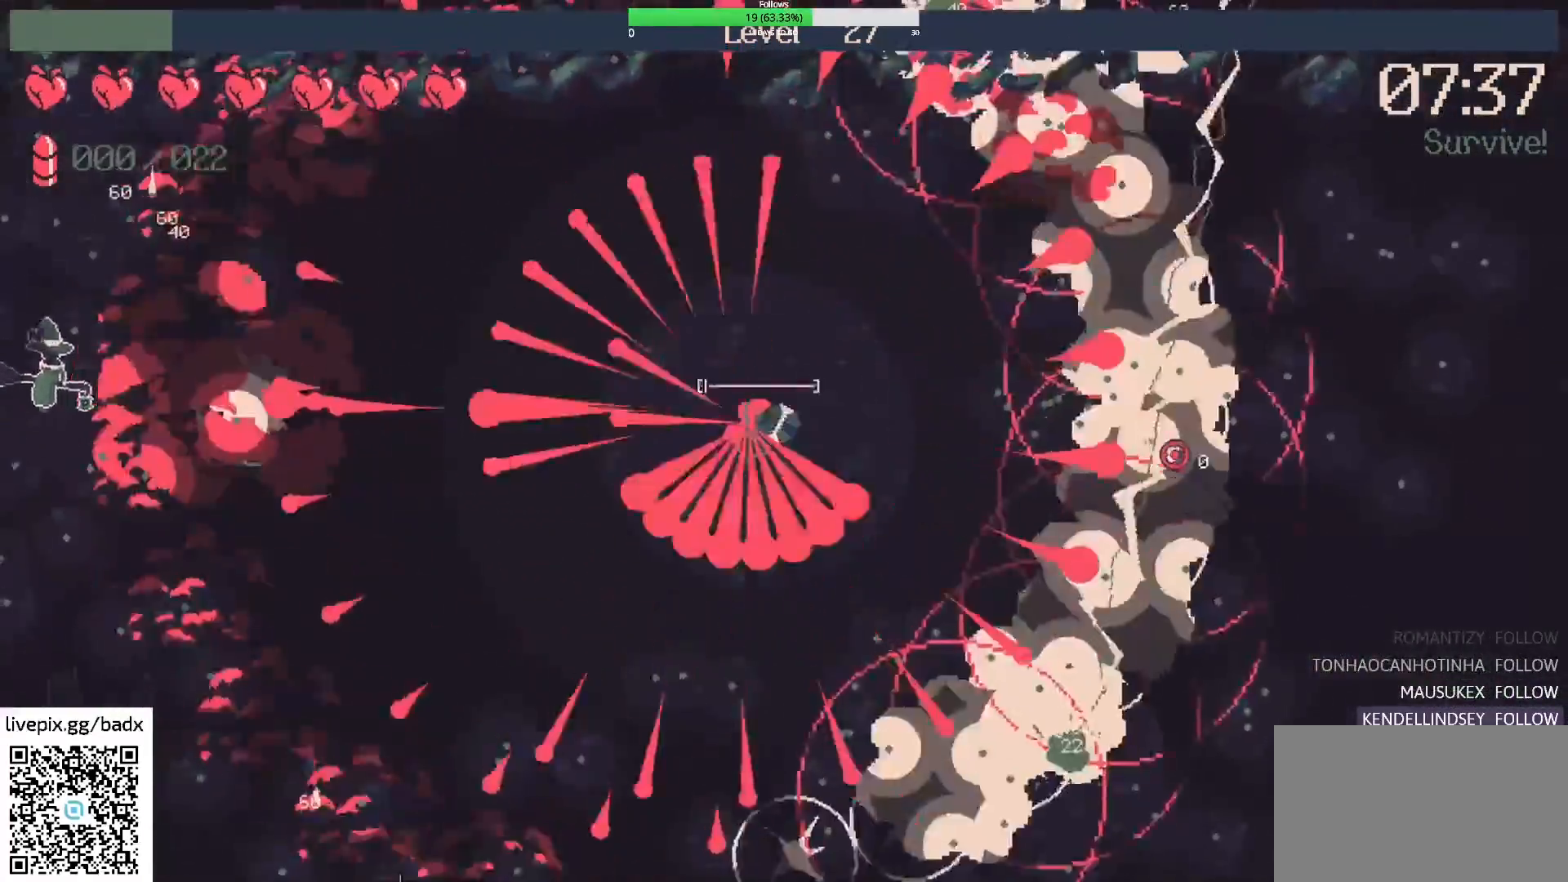
{"keys": ["d"], "mouse": [], "events": [[67, "s", "up"], [267, "d", "up"], [433, "d", "down"]]}
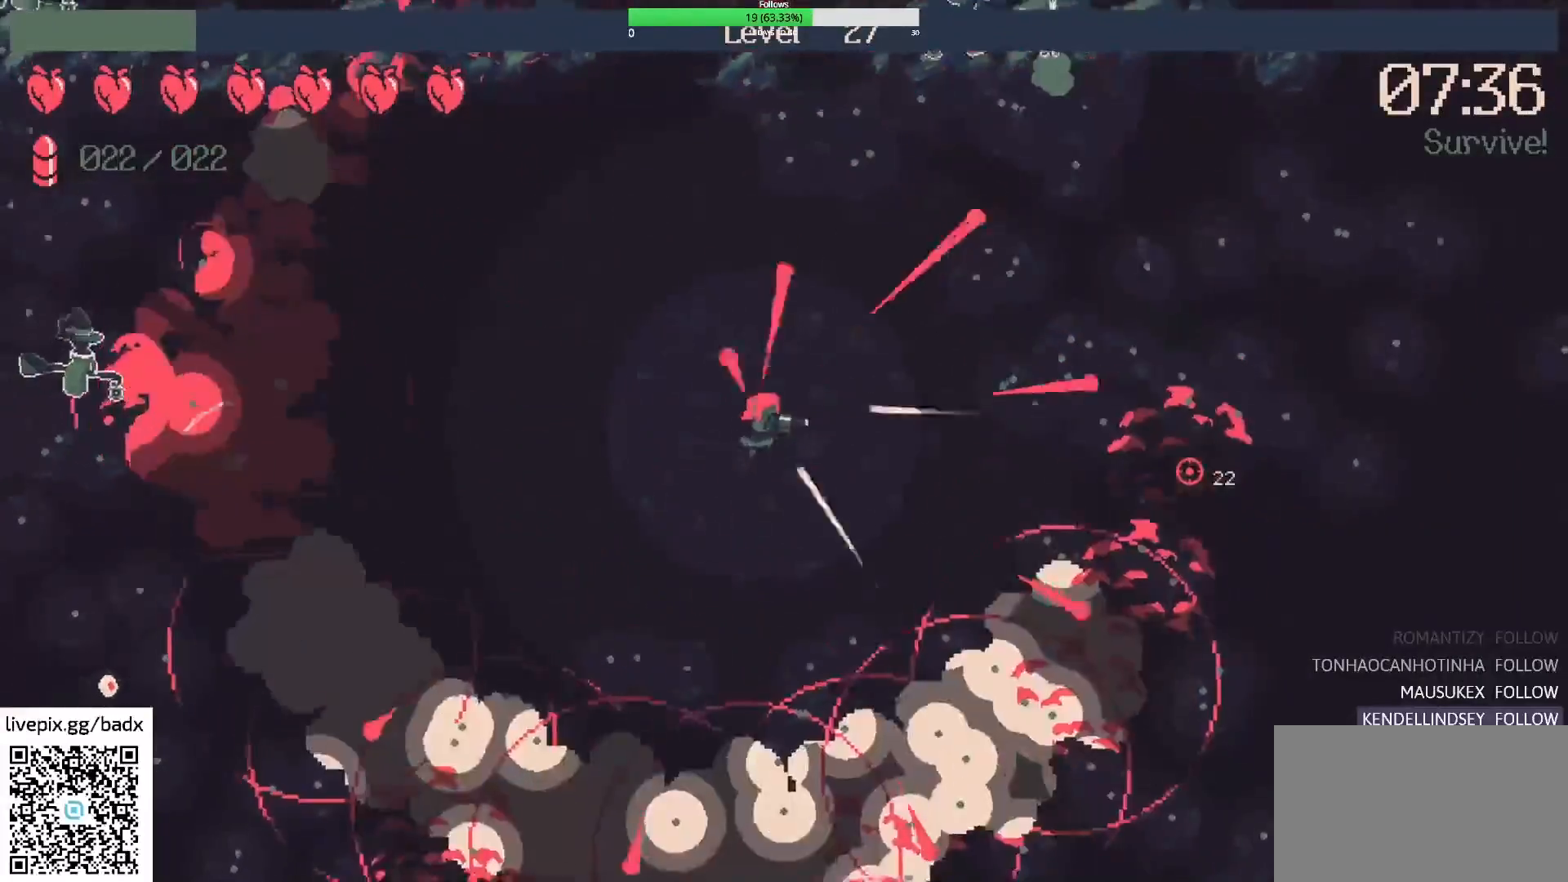
{"keys": ["d"], "mouse": [], "events": []}
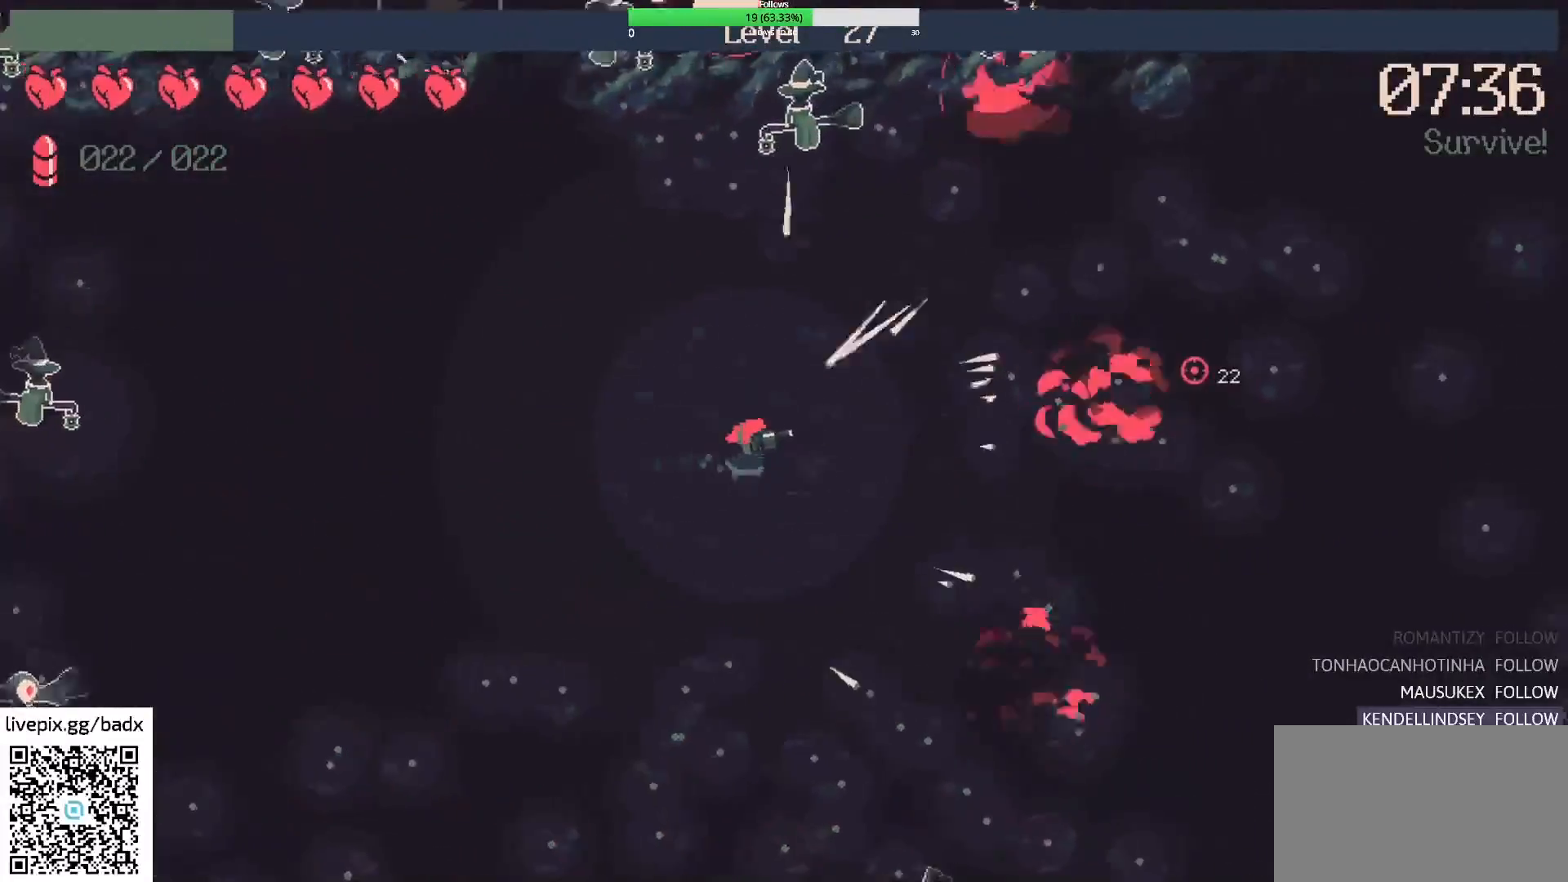
{"keys": ["d"], "mouse": [], "events": [[150, "mouse_right", "down"], [233, "mouse_right", "up"]]}
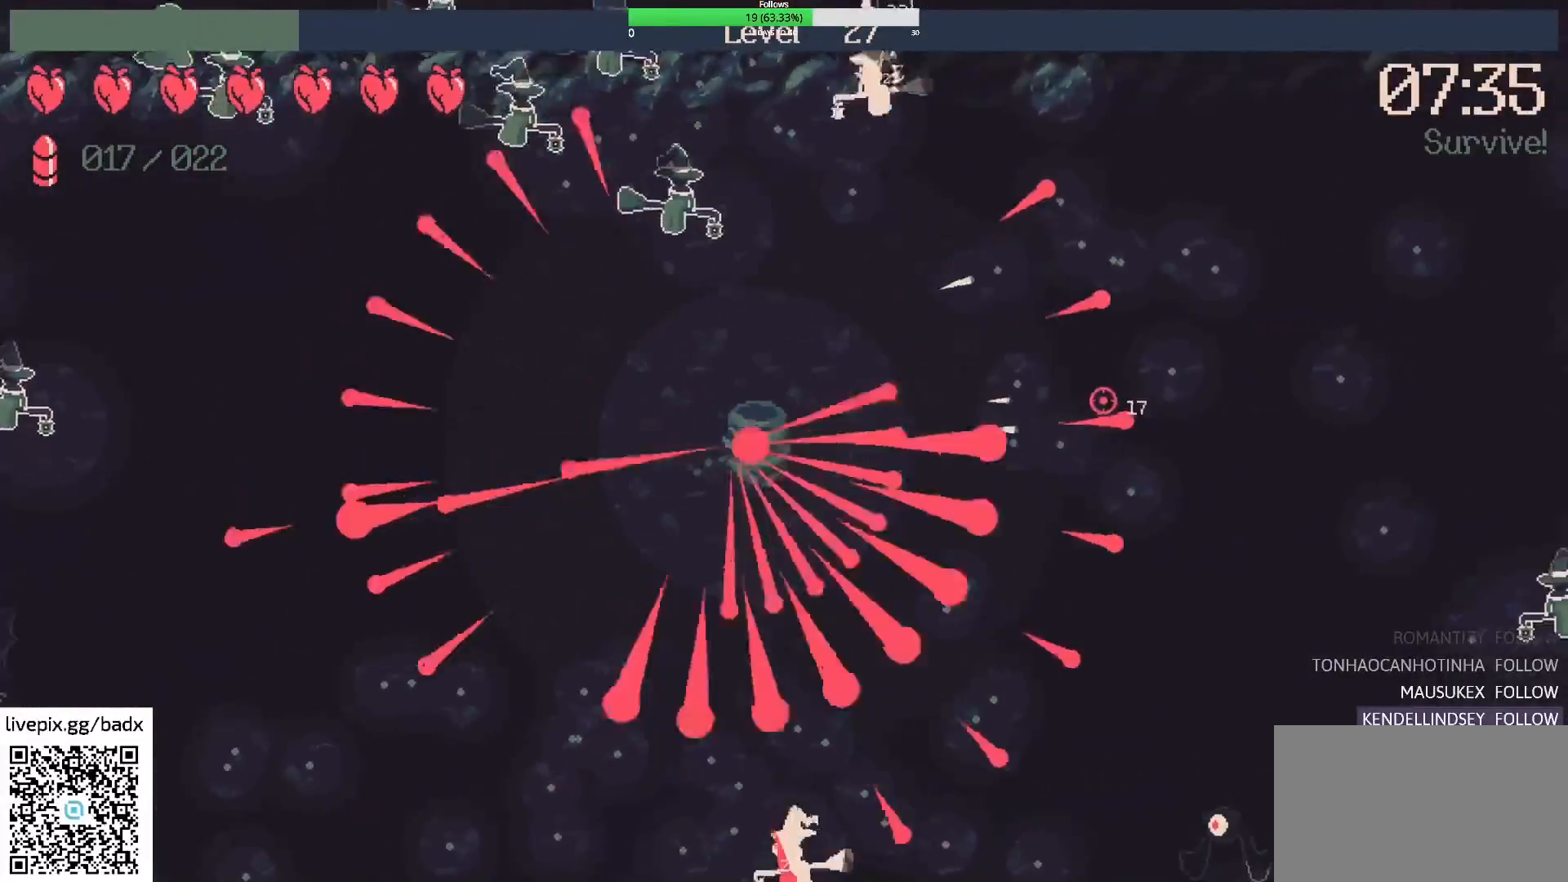
{"keys": ["s"], "mouse": [], "events": [[117, "d", "up"], [433, "s", "down"]]}
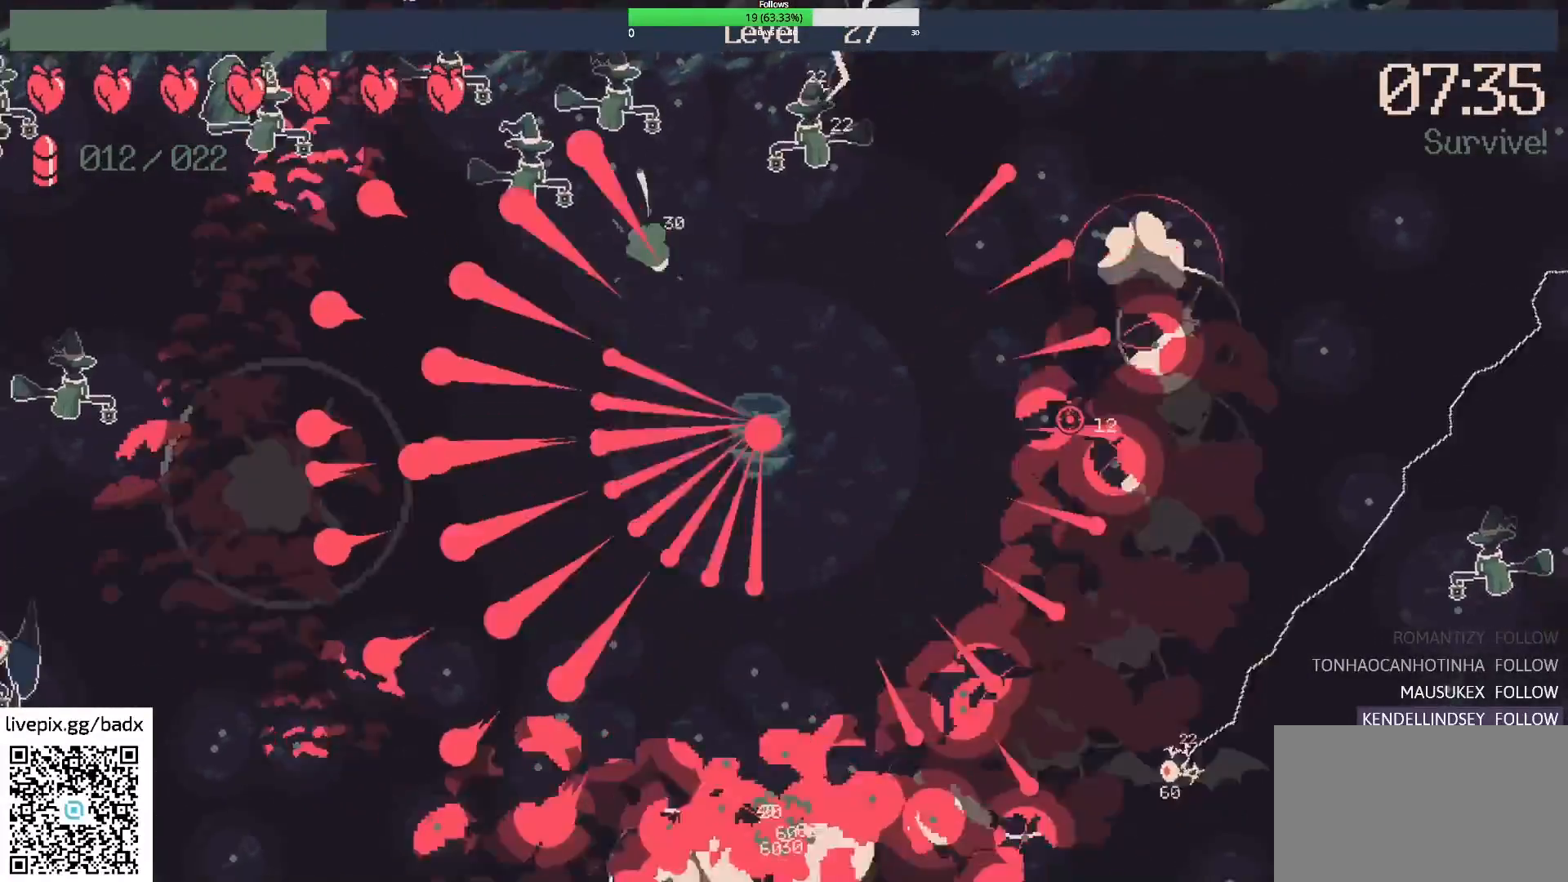
{"keys": ["d", "s"], "mouse": [], "events": [[83, "d", "down"], [183, "s", "up"], [233, "d", "up"], [450, "s", "down"], [500, "d", "down"]]}
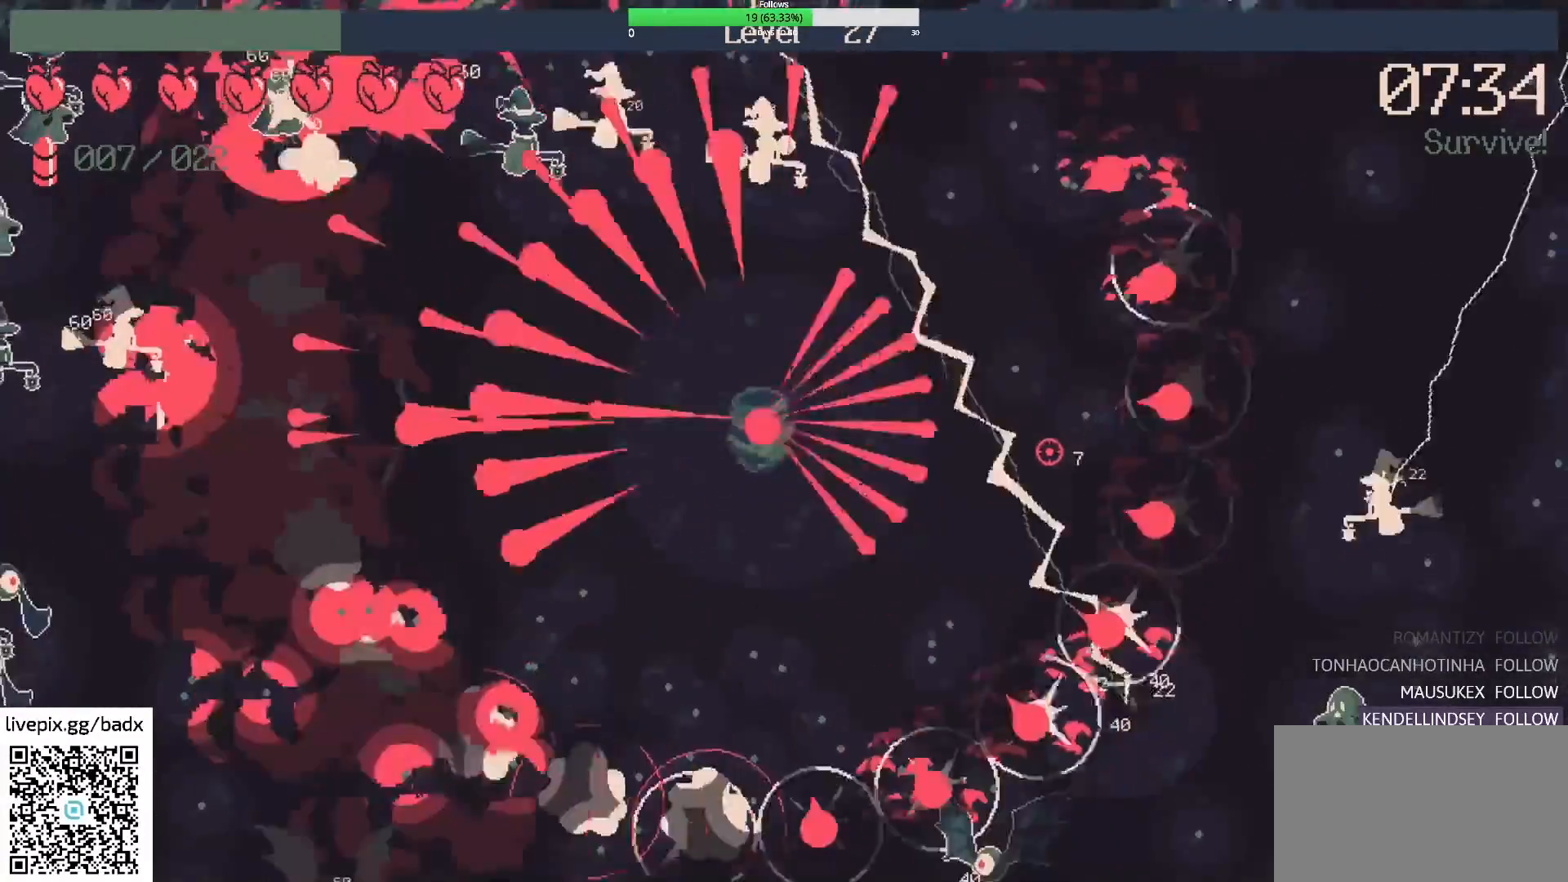
{"keys": ["d"], "mouse": [], "events": [[150, "s", "up"], [200, "d", "up"], [433, "d", "down"]]}
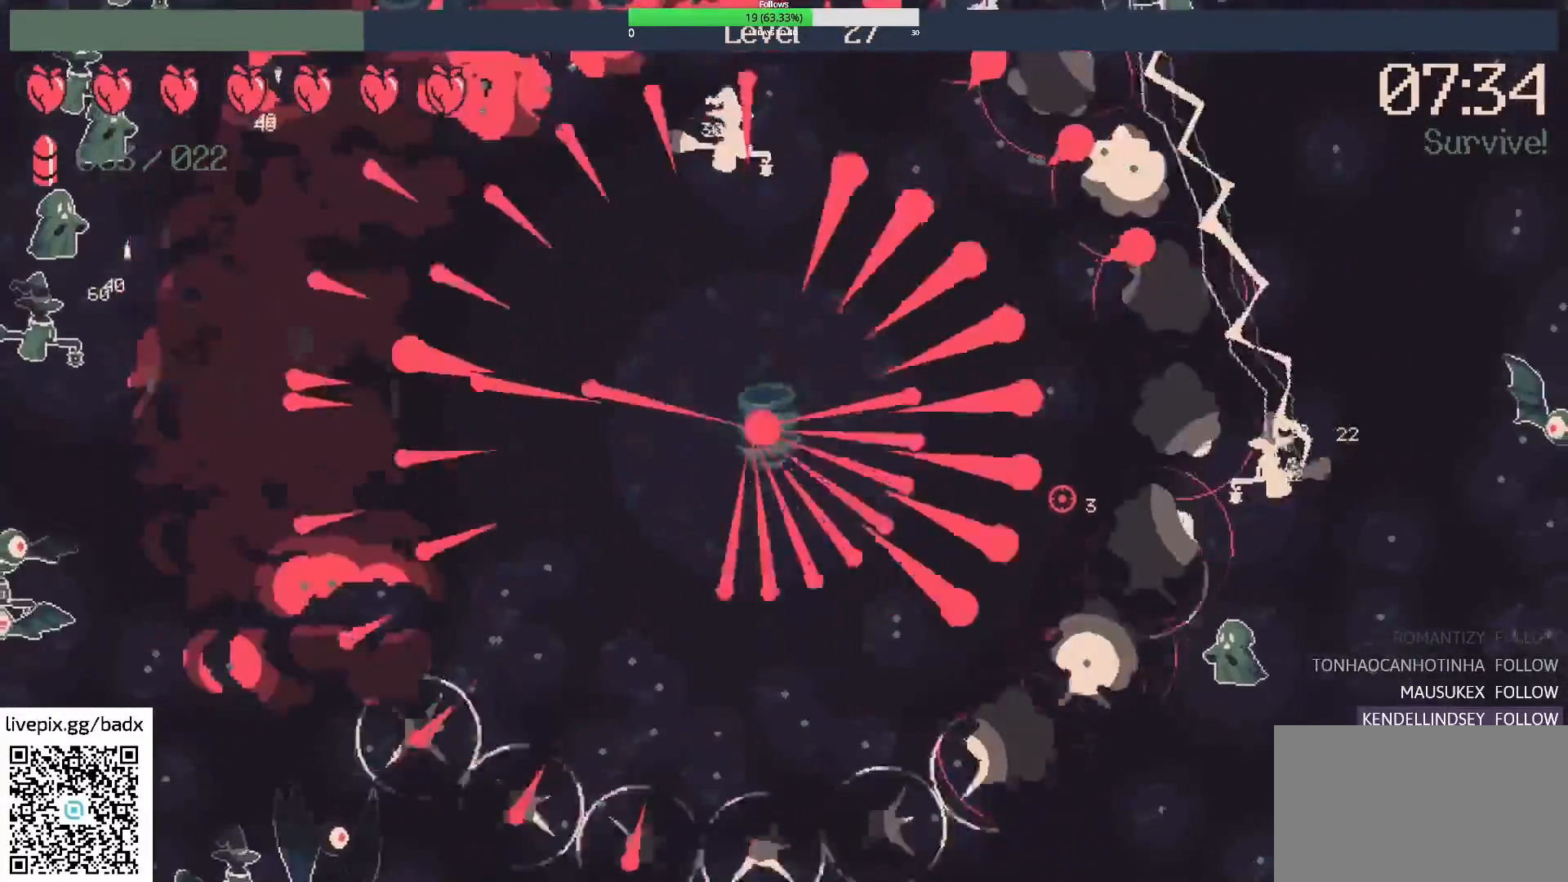
{"keys": [], "mouse": [], "events": [[250, "d", "up"]]}
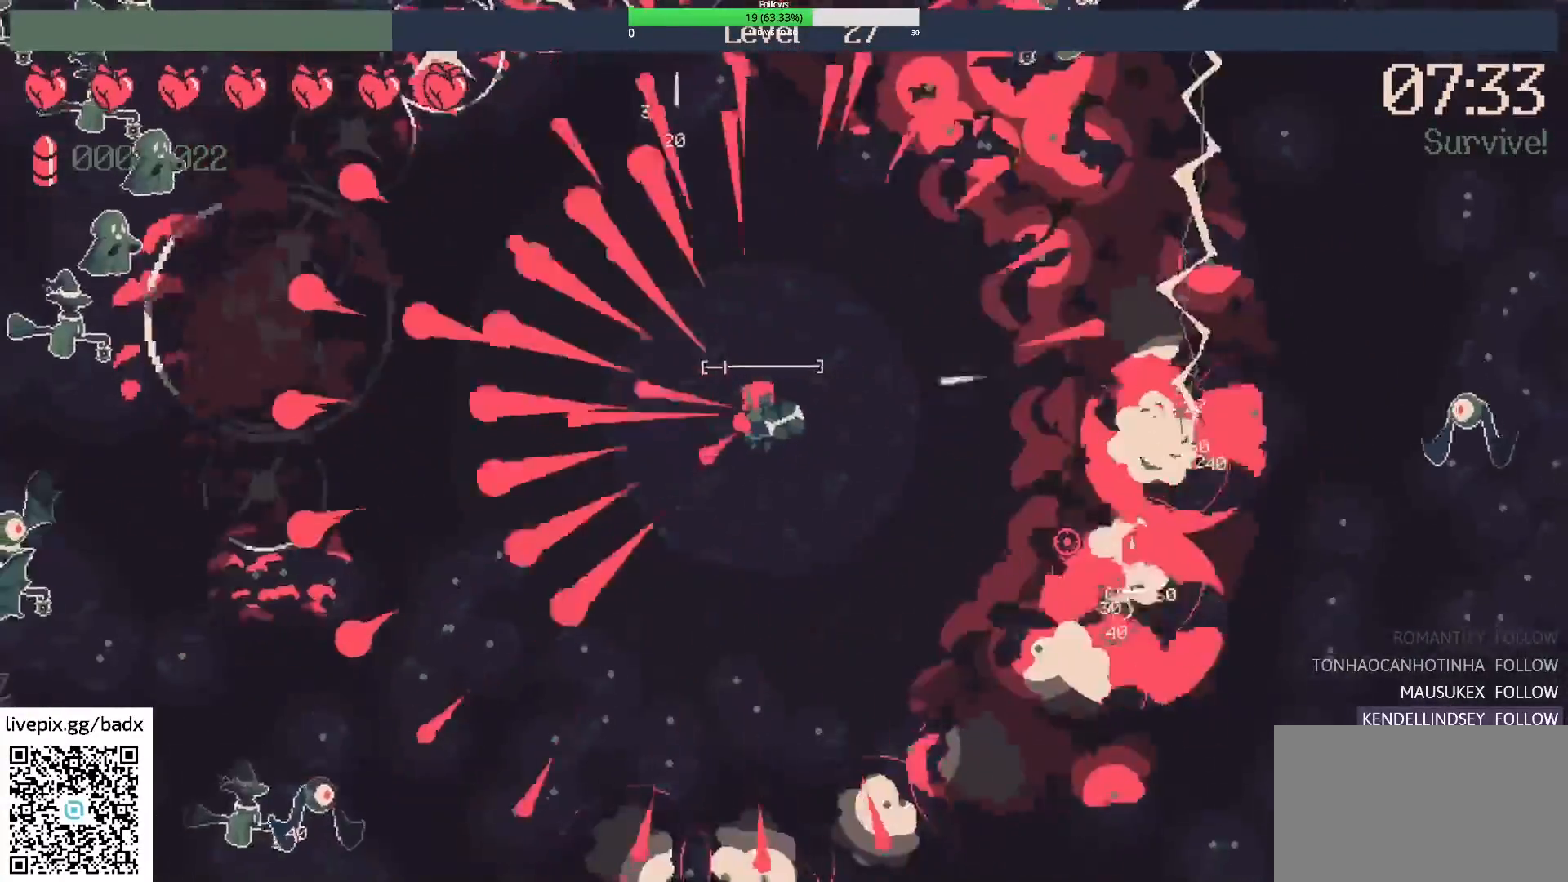
{"keys": ["d"], "mouse": [], "events": [[317, "d", "down"]]}
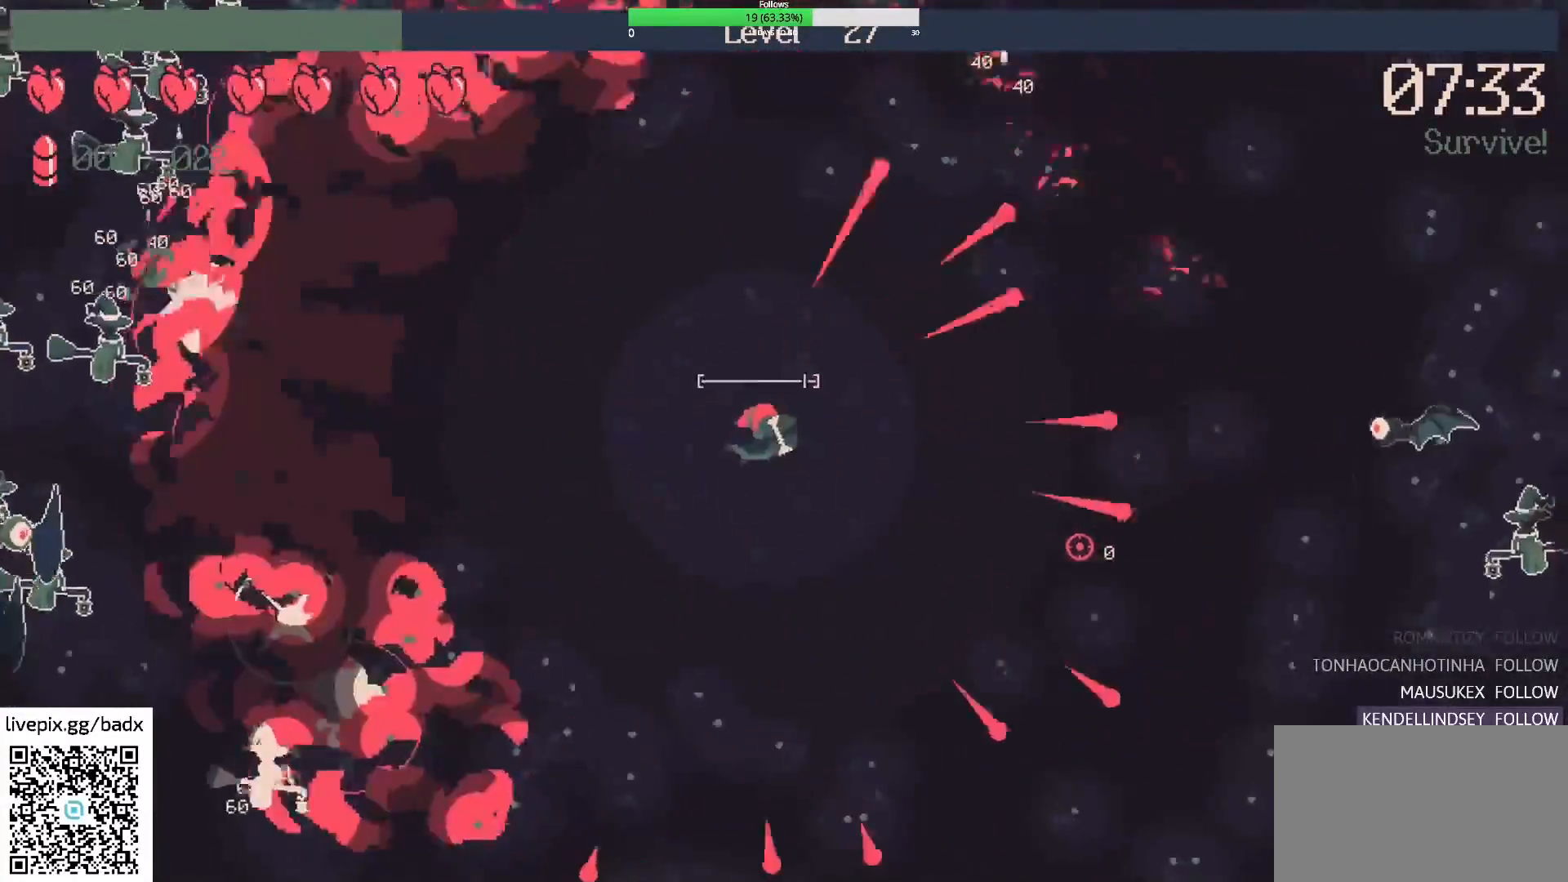
{"keys": ["d", "s"], "mouse": [], "events": [[200, "s", "down"]]}
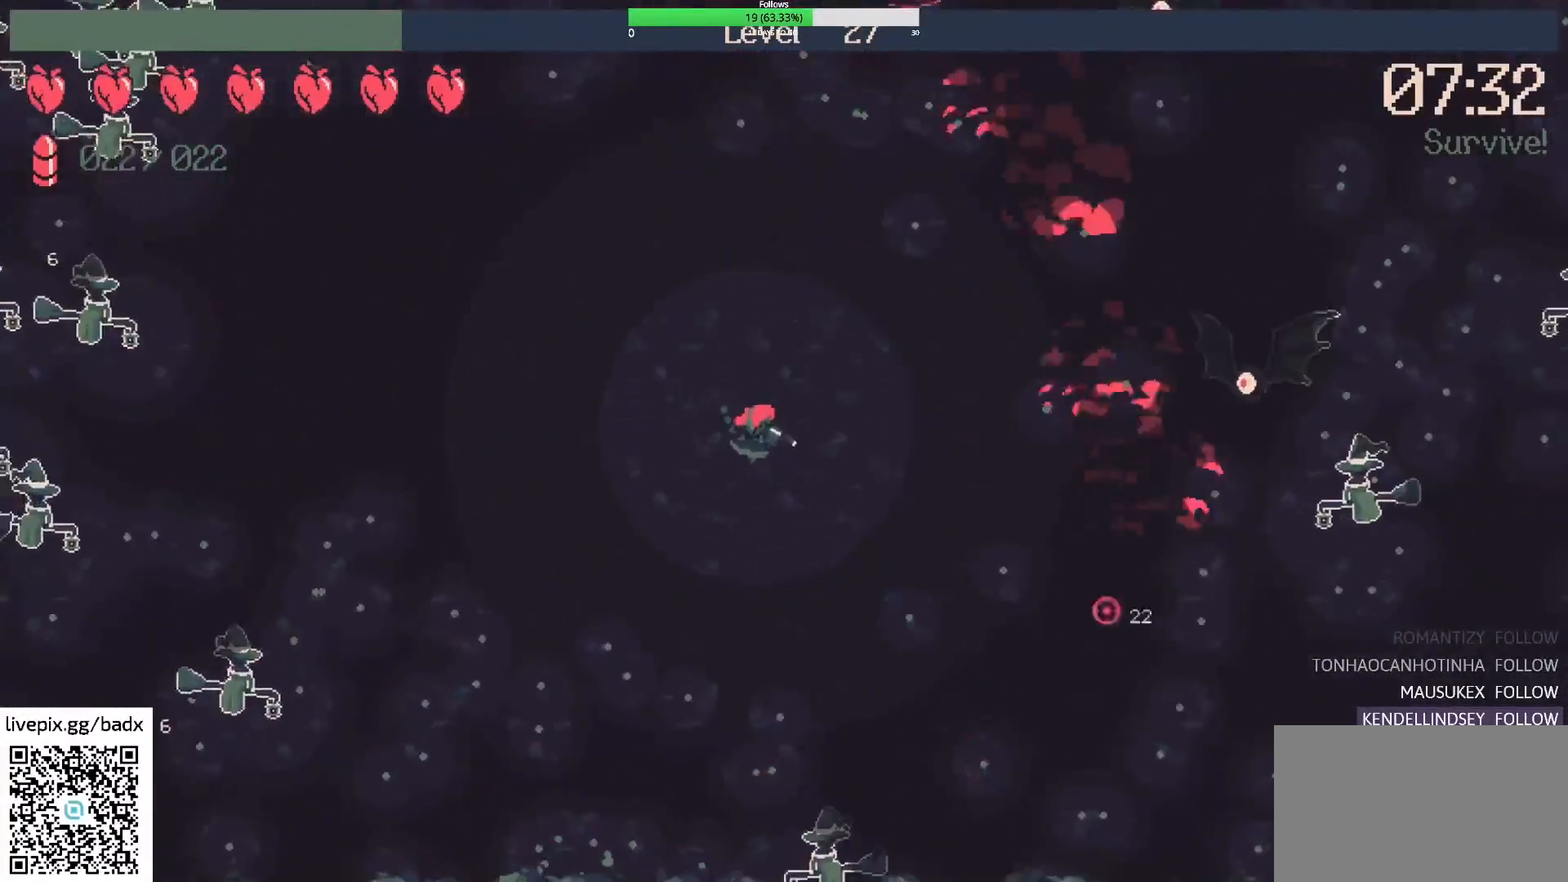
{"keys": [], "mouse": [], "events": [[67, "mouse_right", "down"], [117, "s", "up"], [200, "d", "up"], [250, "mouse_right", "up"]]}
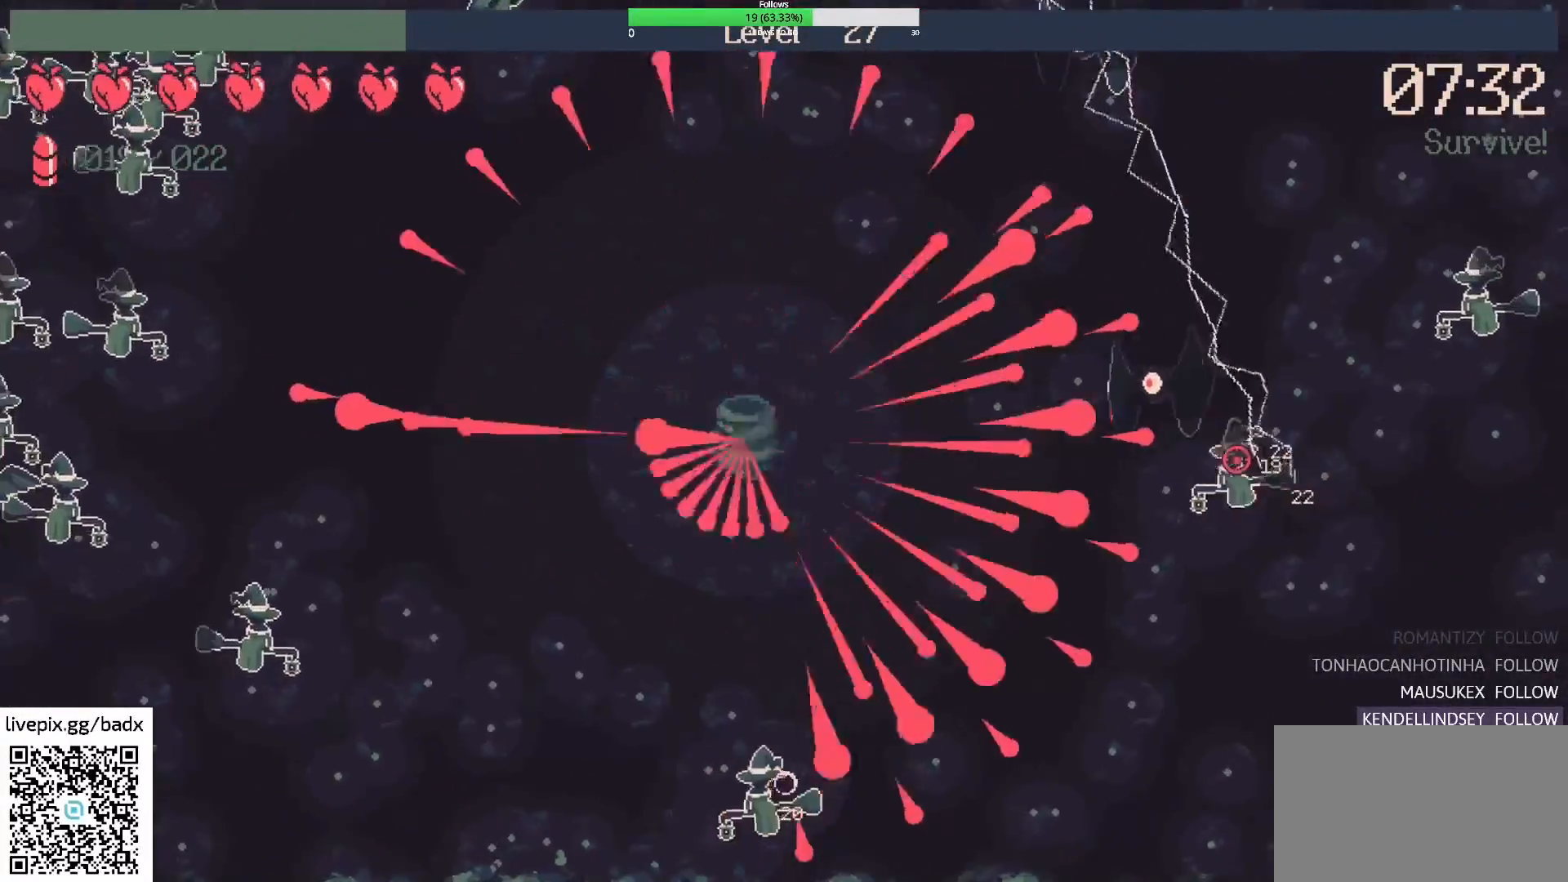
{"keys": ["a", "w"], "mouse": [], "events": [[400, "a", "down"], [400, "w", "down"]]}
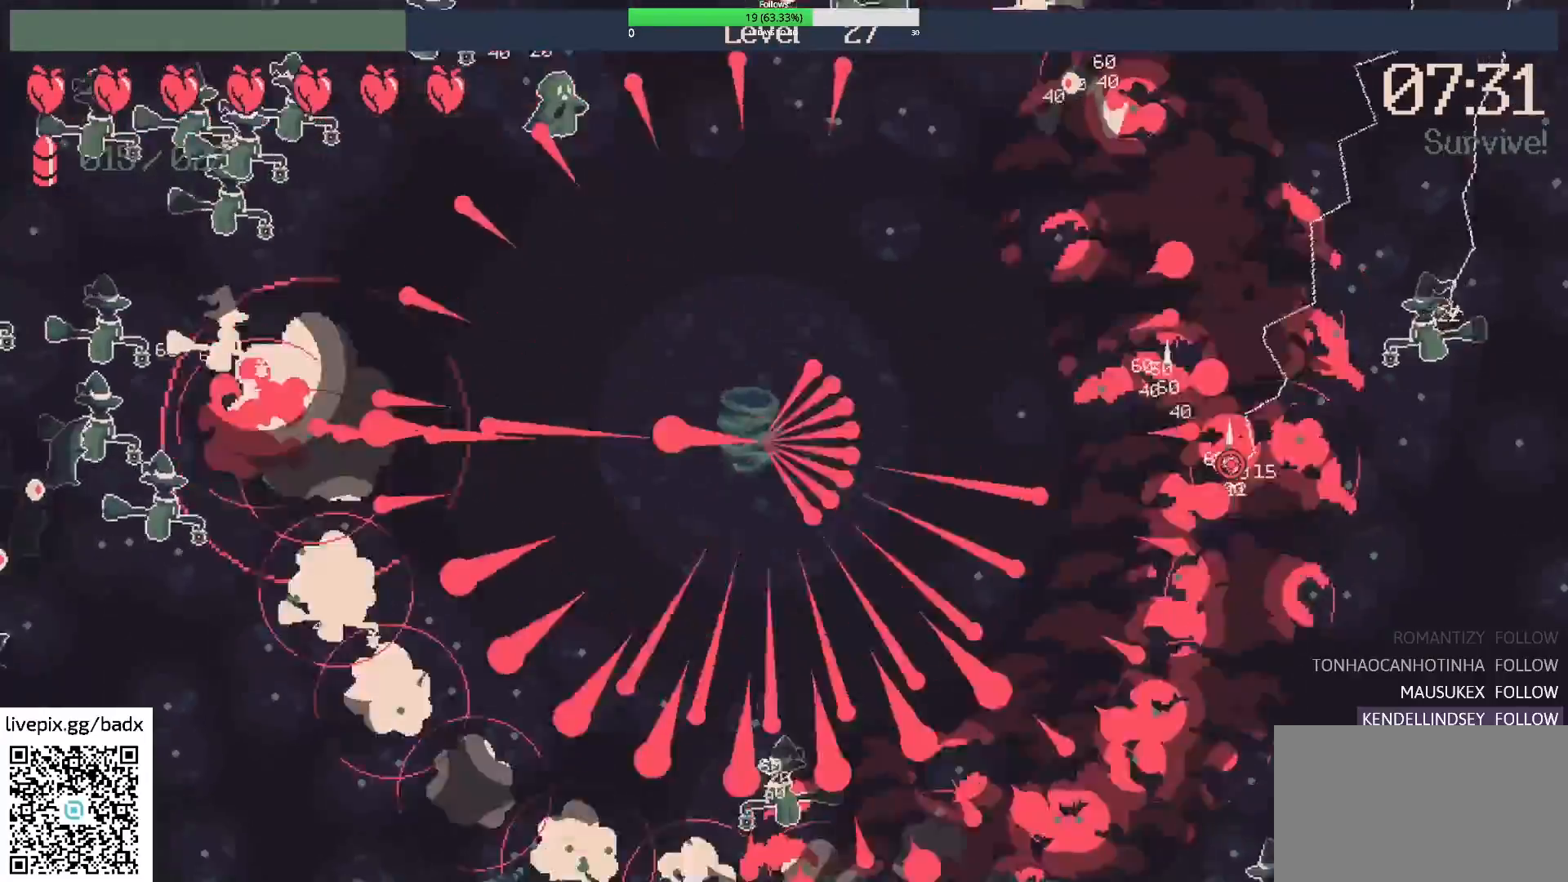
{"keys": ["d", "w"], "mouse": [], "events": [[133, "a", "up"], [183, "w", "up"], [417, "w", "down"], [467, "d", "down"]]}
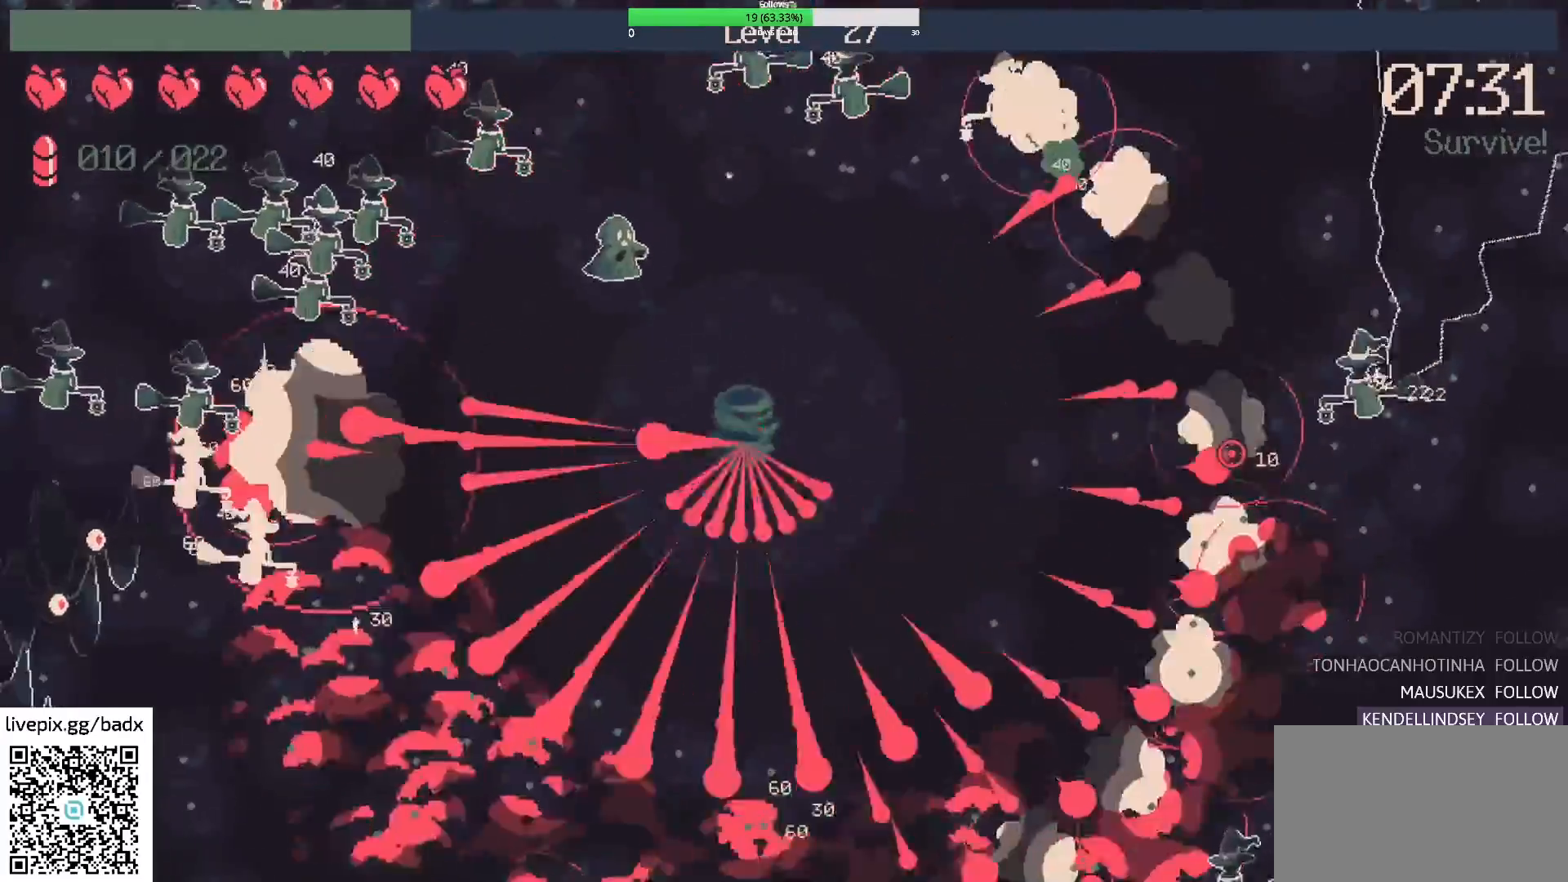
{"keys": ["d", "s"], "mouse": [], "events": [[67, "w", "up"], [167, "s", "down"]]}
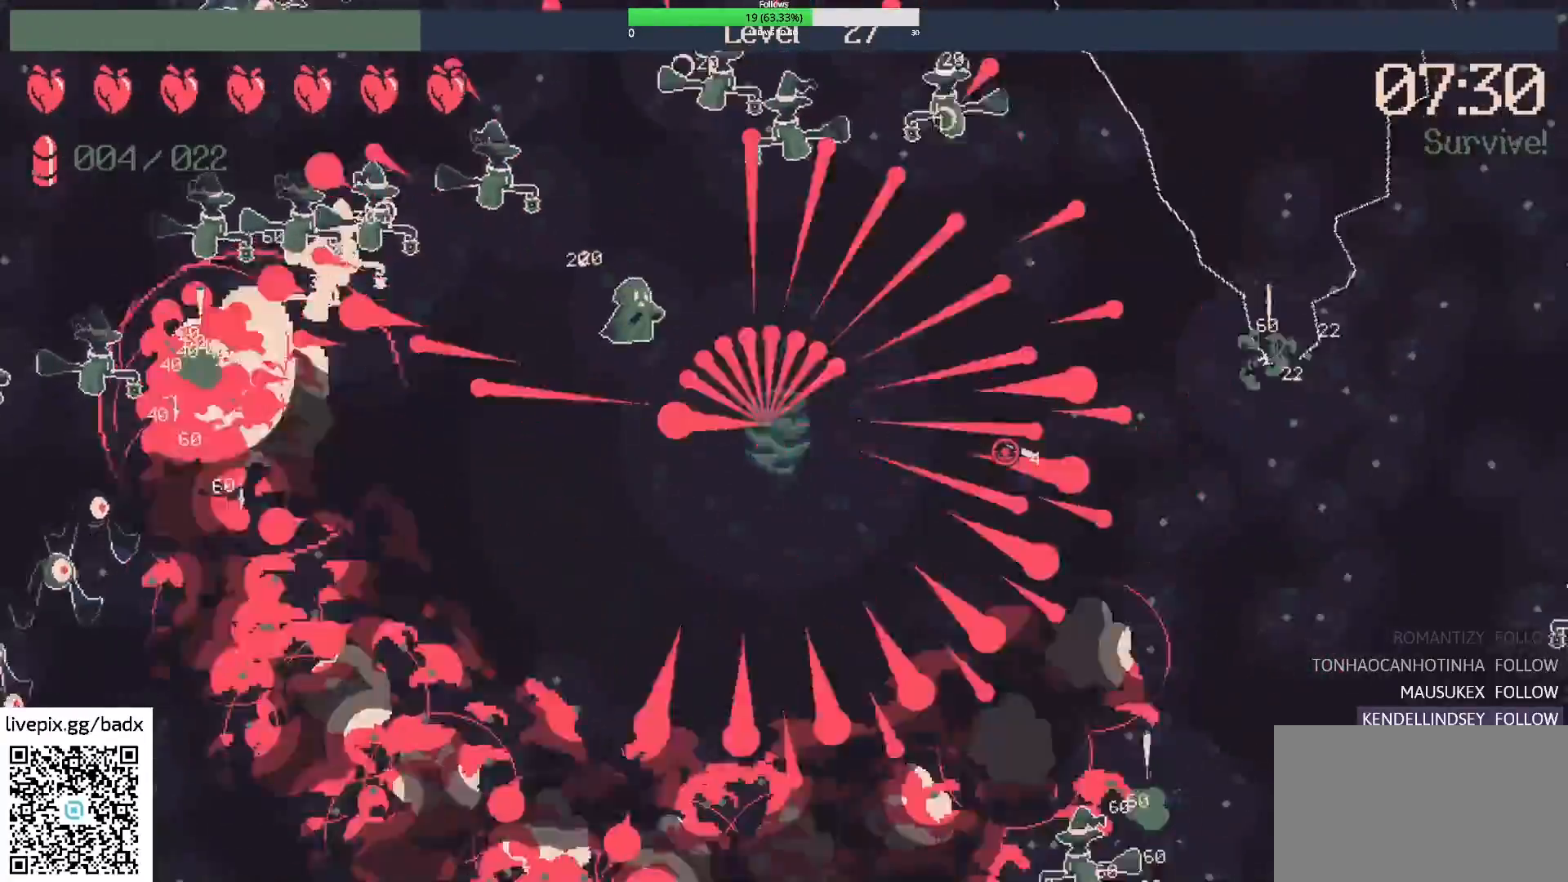
{"keys": ["d", "s"], "mouse": [], "events": [[33, "s", "up"], [83, "d", "up"], [267, "s", "down"], [317, "d", "down"]]}
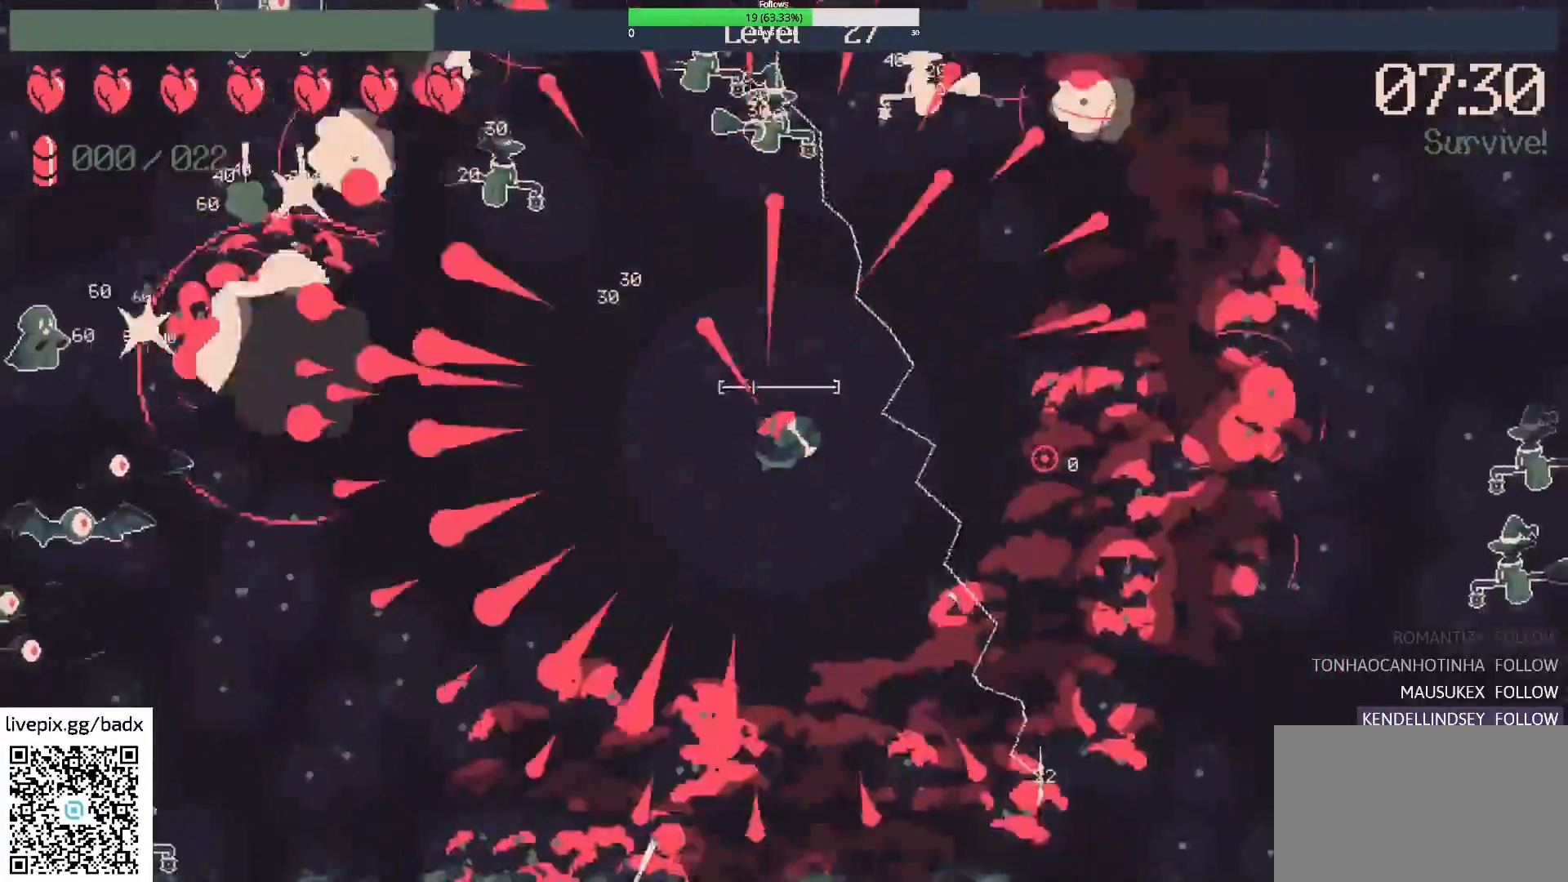
{"keys": [], "mouse": [], "events": [[50, "d", "up"], [50, "s", "up"], [250, "w", "down"], [333, "a", "down"], [483, "a", "up"], [483, "w", "up"]]}
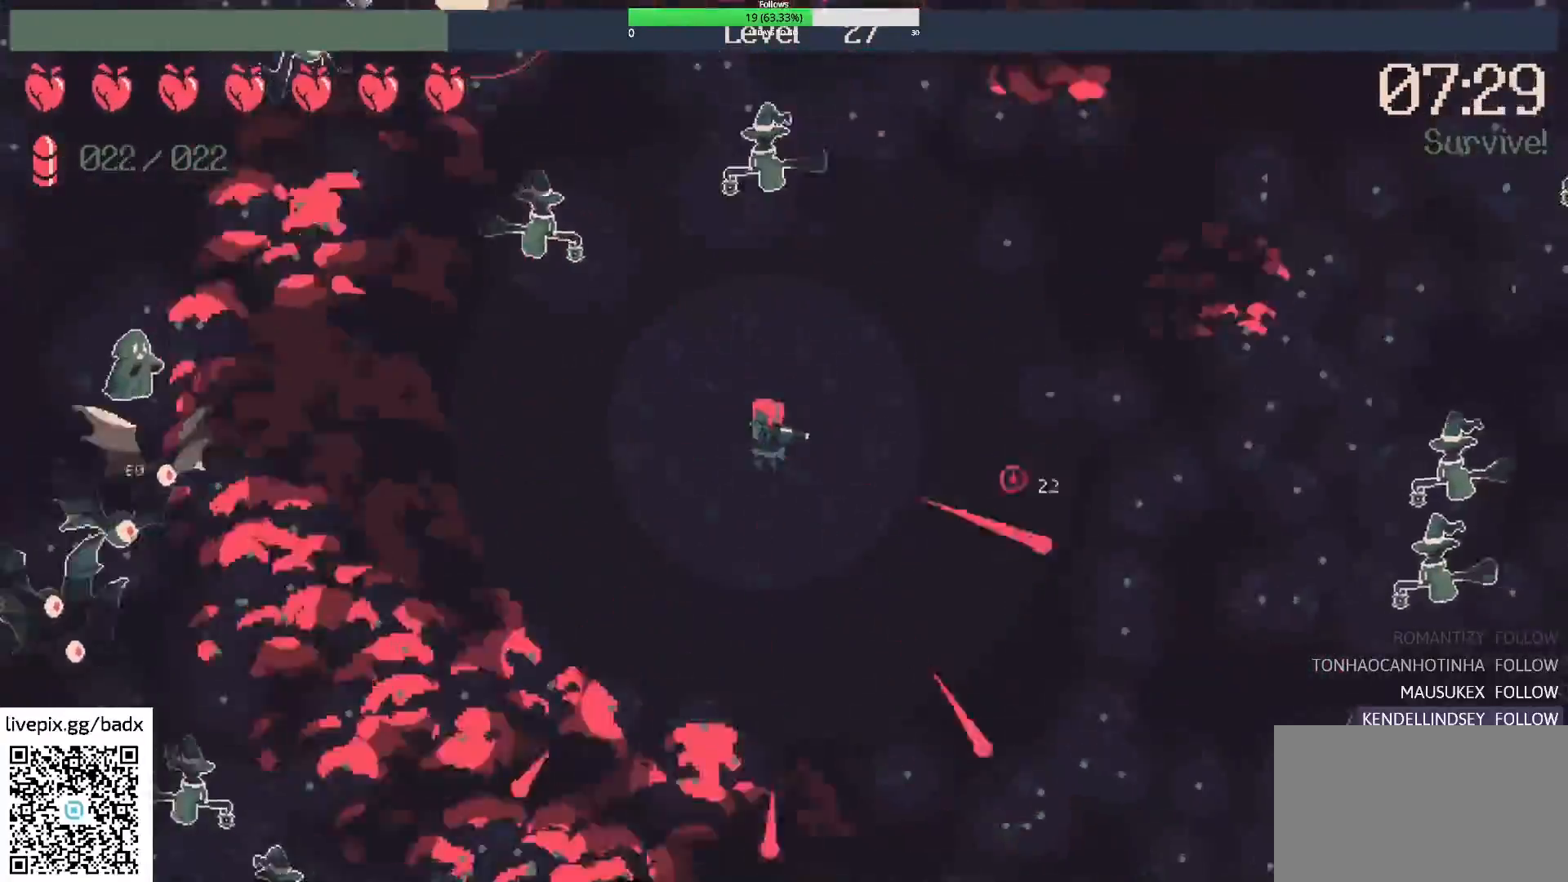
{"keys": ["s"], "mouse": [], "events": [[117, "a", "down"], [167, "mouse_right", "down"], [167, "s", "down"], [300, "mouse_right", "up"], [400, "a", "up"]]}
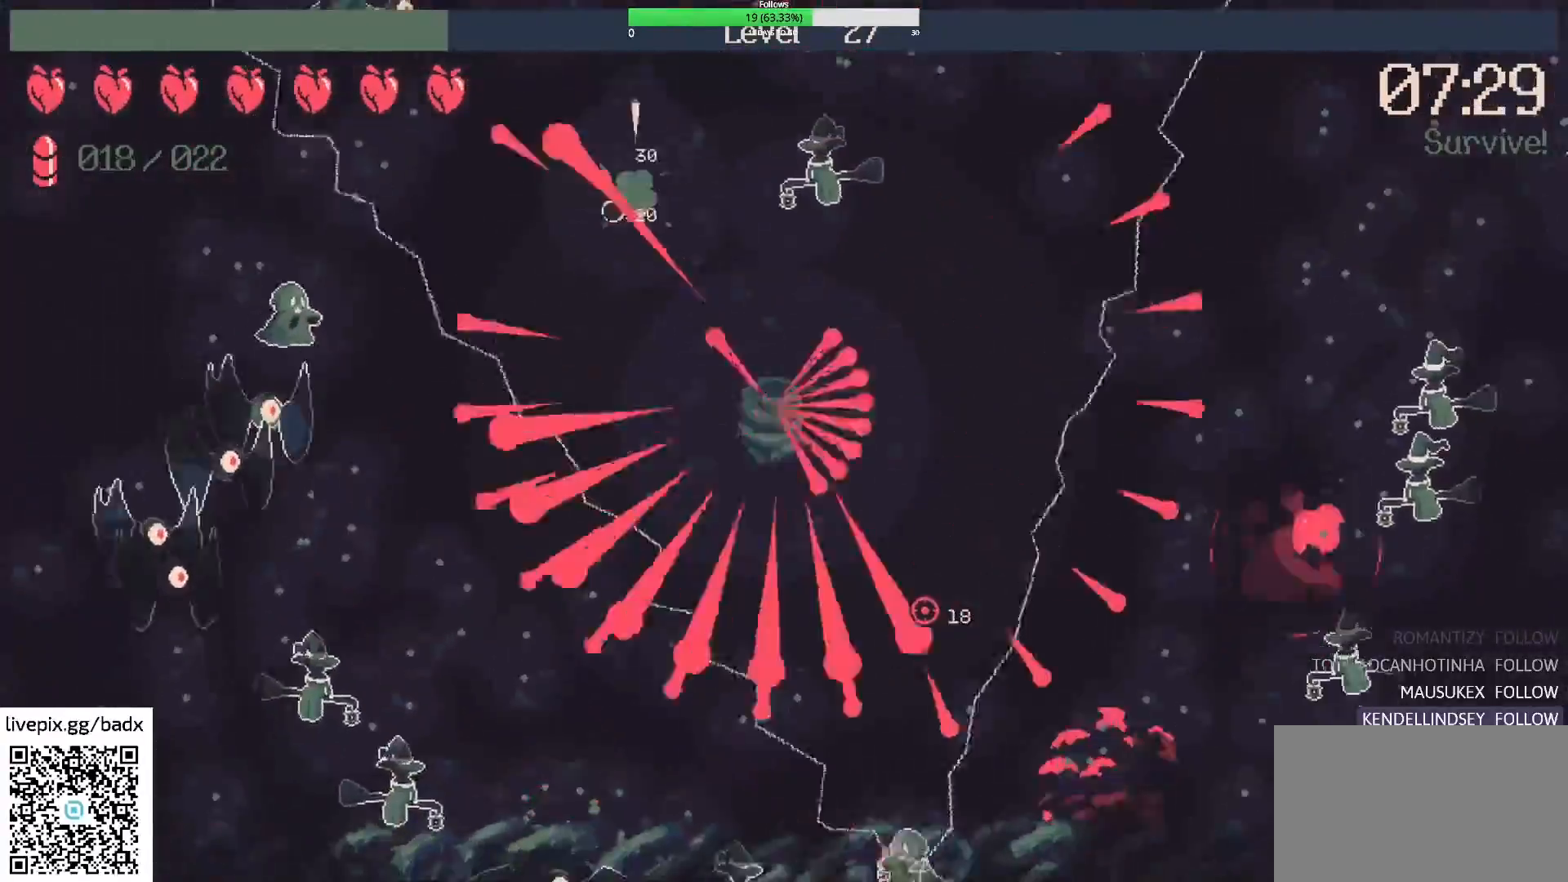
{"keys": ["a", "s"], "mouse": [], "events": [[133, "s", "up"], [367, "s", "down"], [400, "a", "down"]]}
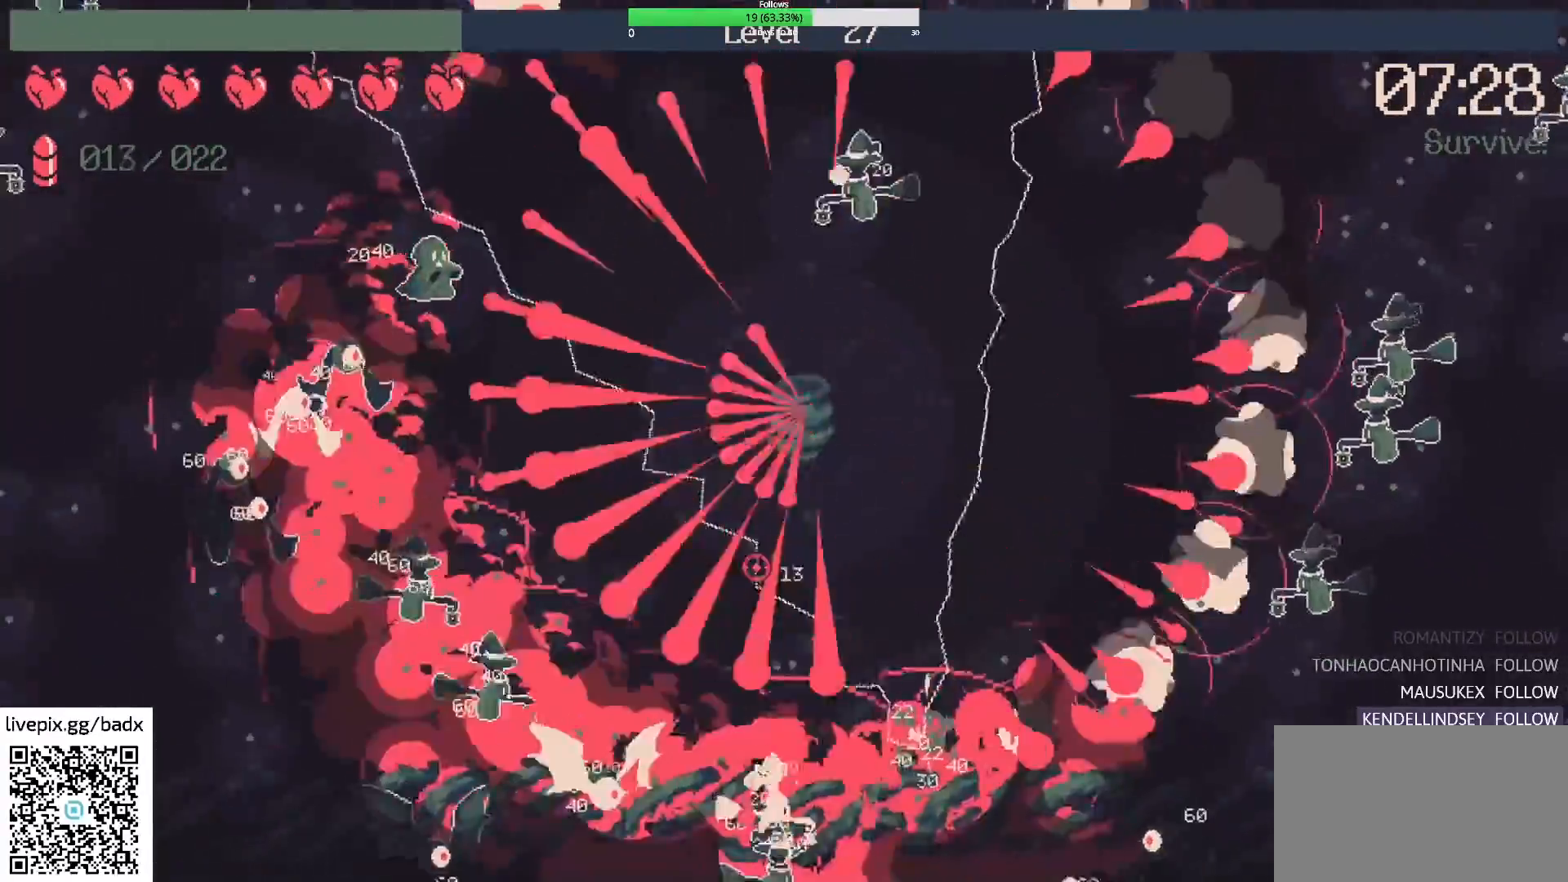
{"keys": ["a", "s"], "mouse": [], "events": [[150, "a", "up"], [150, "s", "up"], [333, "a", "down"], [433, "s", "down"]]}
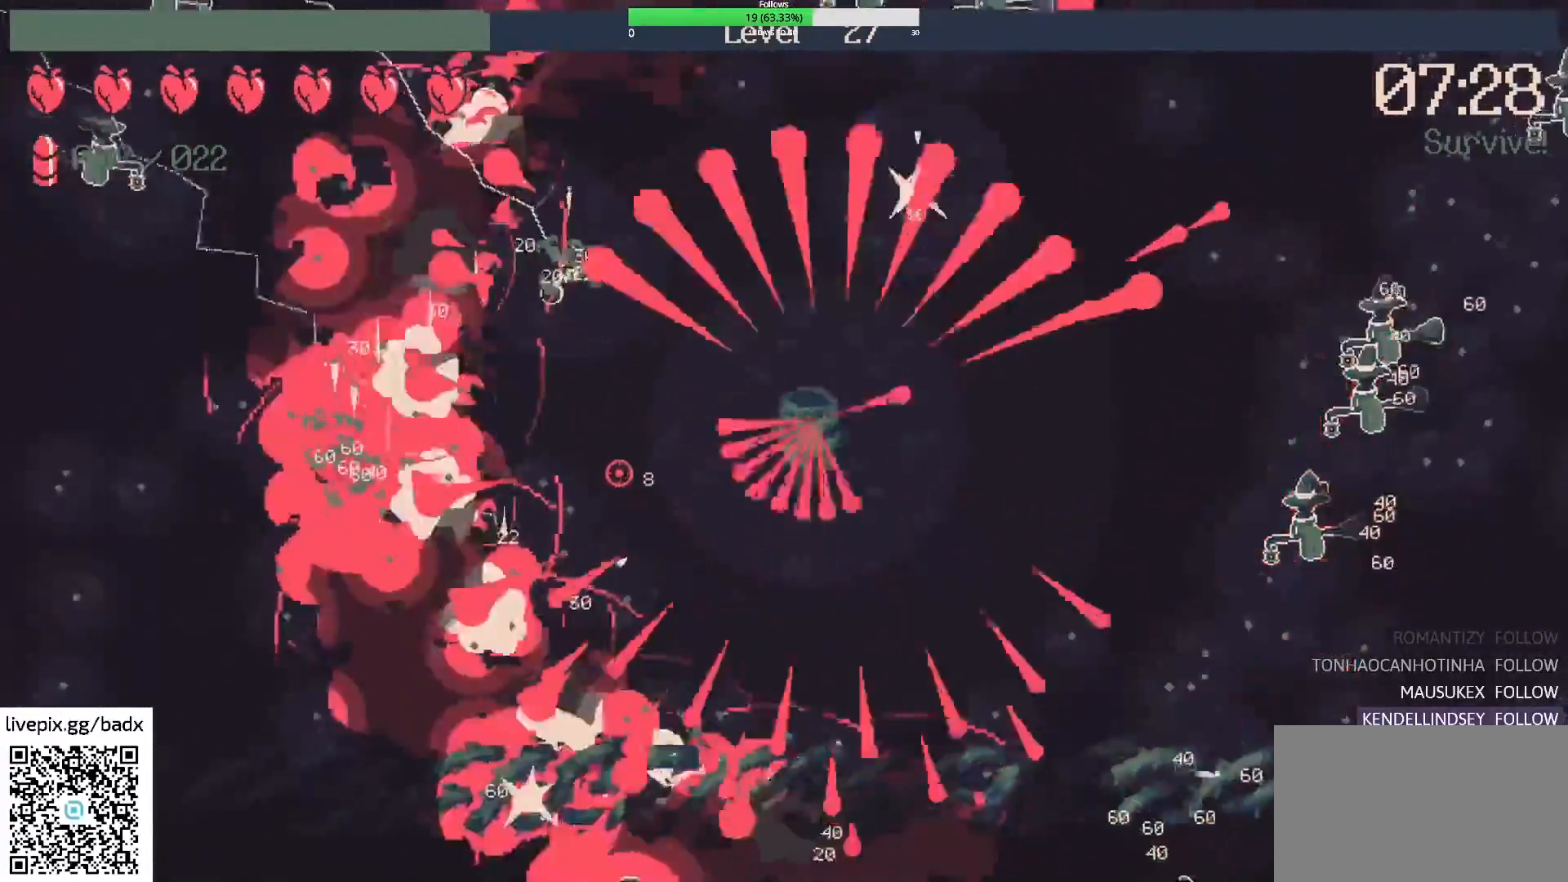
{"keys": [], "mouse": [], "events": [[17, "a", "up"], [117, "s", "up"], [300, "a", "down"], [400, "s", "down"], [483, "a", "up"], [483, "s", "up"]]}